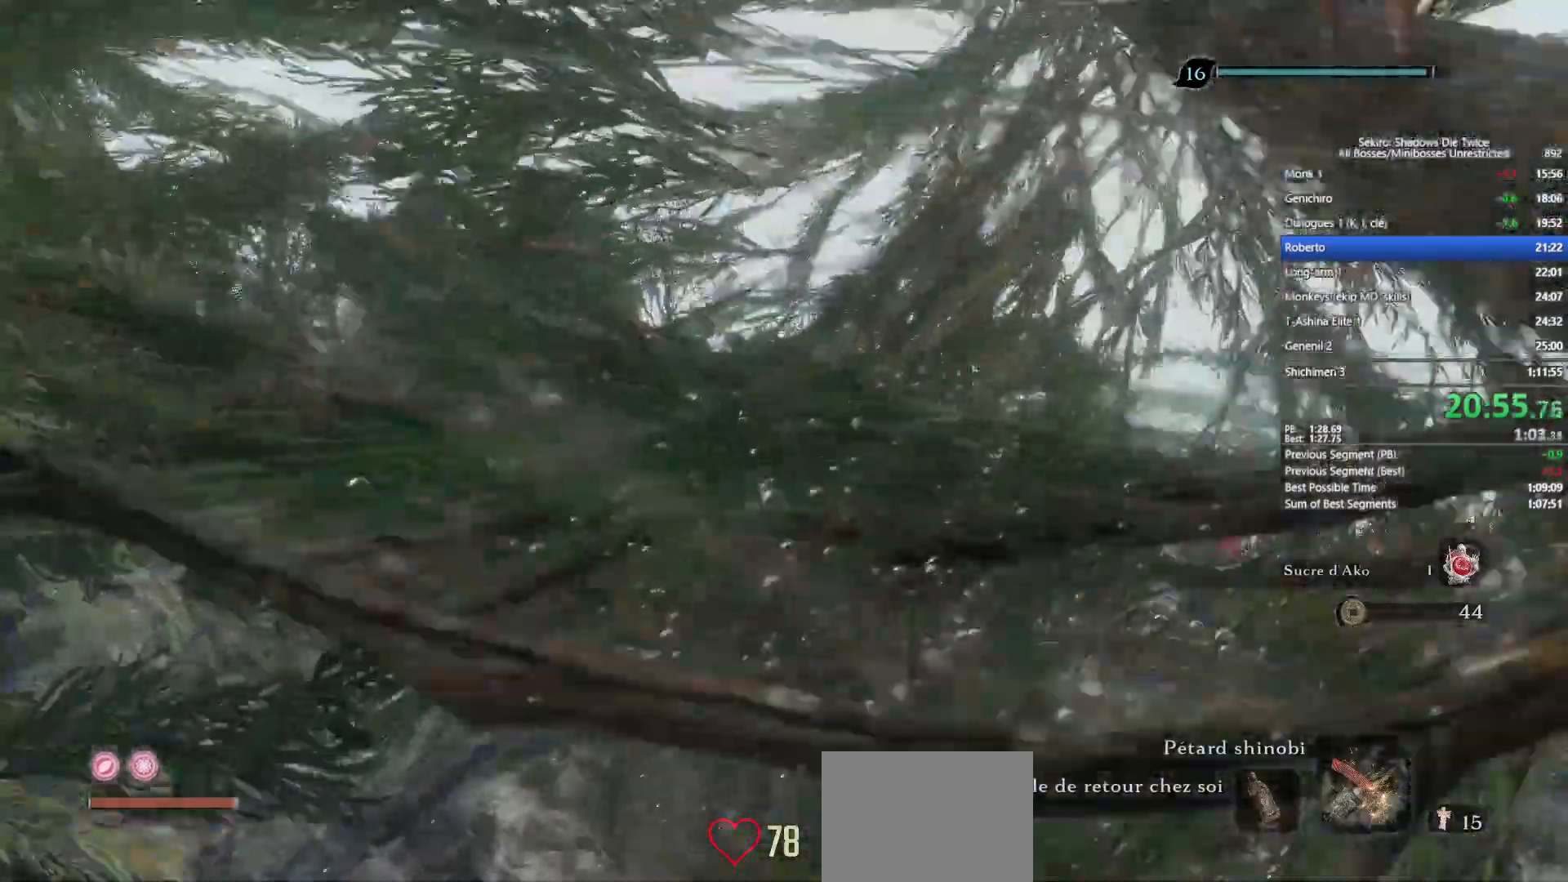
Gameplay with a controller (Xbox layout); each line is a JSON object with the inputs held at the frame after it. "events" lists button and stick changes between this image and that frame as [ms after this image, input, new state], when the widget could be followed in between.
{"buttons": [], "left_stick": "up", "right_stick": "center", "events": [[83, "B", "up"], [167, "B", "down"], [283, "B", "up"], [367, "B", "down"], [467, "B", "up"]]}
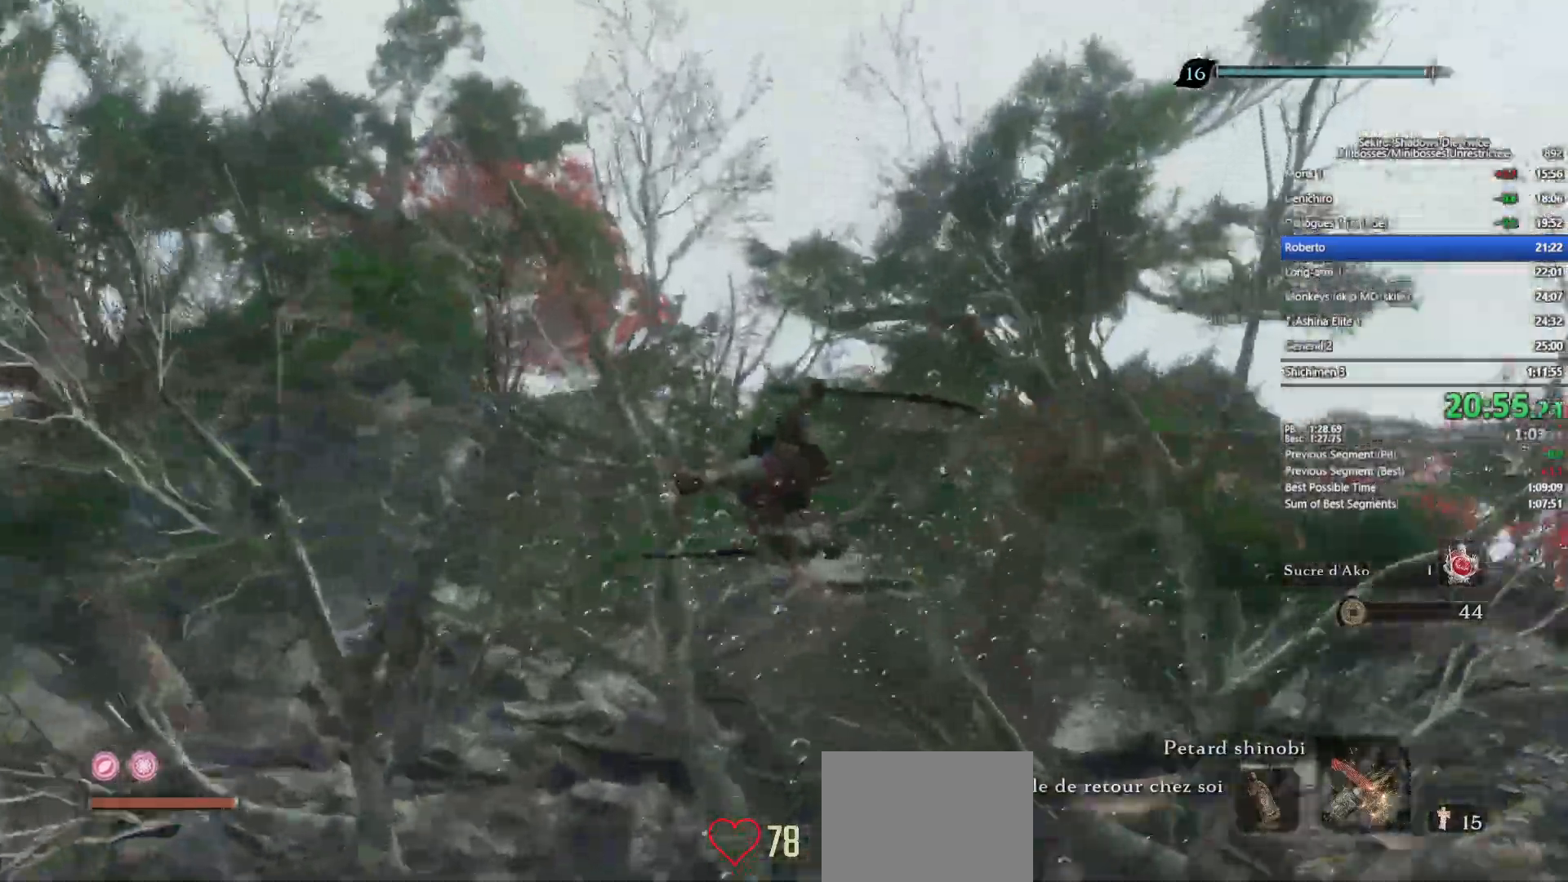
{"buttons": [], "left_stick": "up", "right_stick": "center", "events": [[67, "B", "down"], [150, "B", "up"]]}
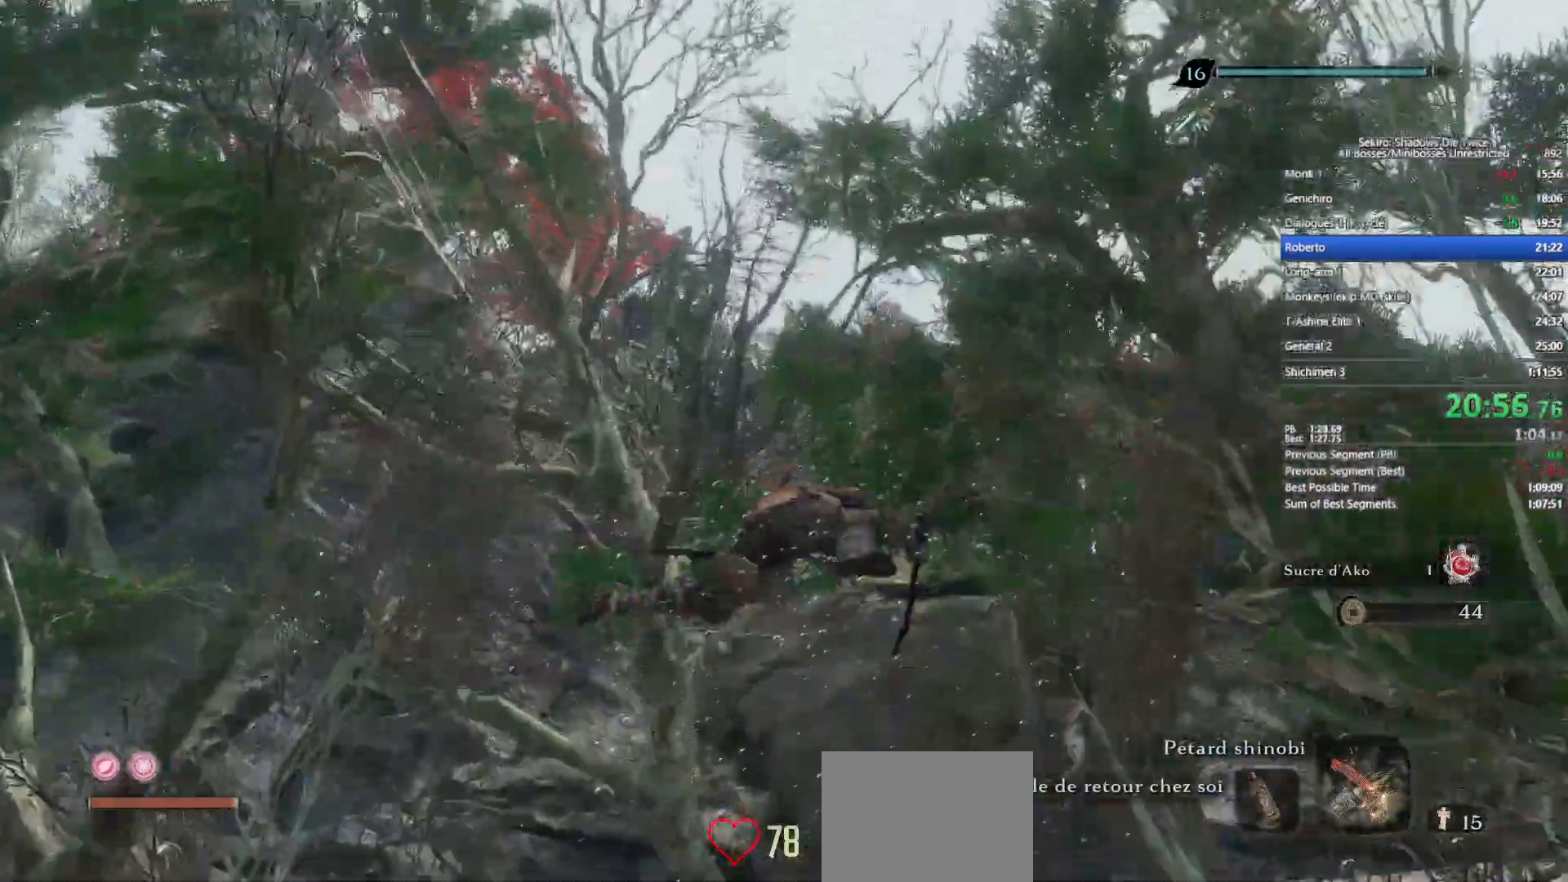
{"buttons": [], "left_stick": "up", "right_stick": "center", "events": [[167, "B", "down"], [250, "B", "up"], [367, "B", "down"], [450, "B", "up"]]}
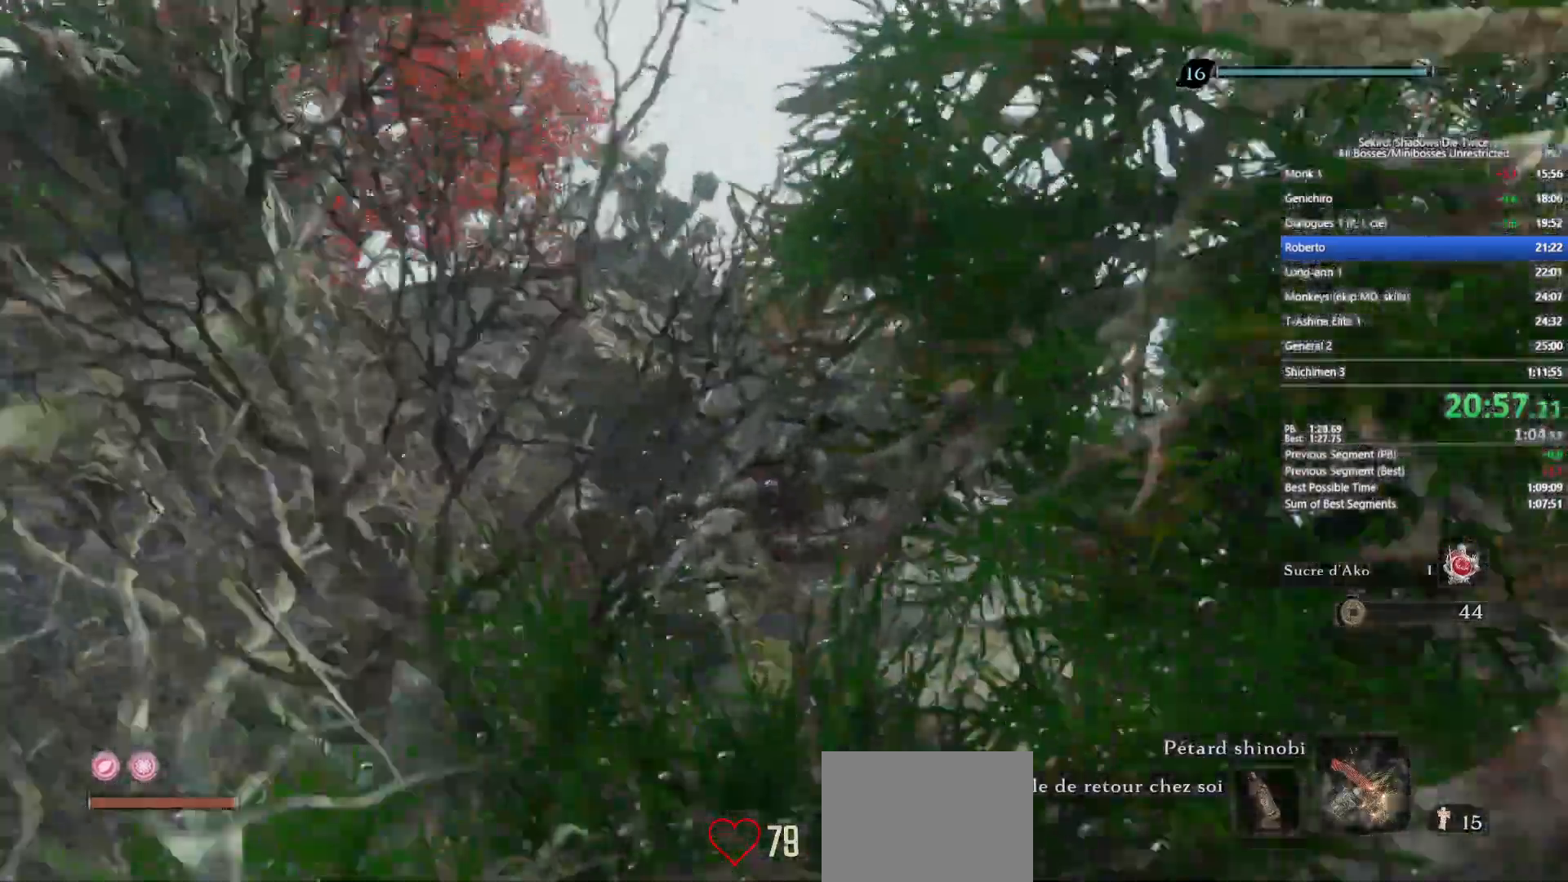
{"buttons": [], "left_stick": "up", "right_stick": "center", "events": [[33, "B", "down"], [183, "B", "up"]]}
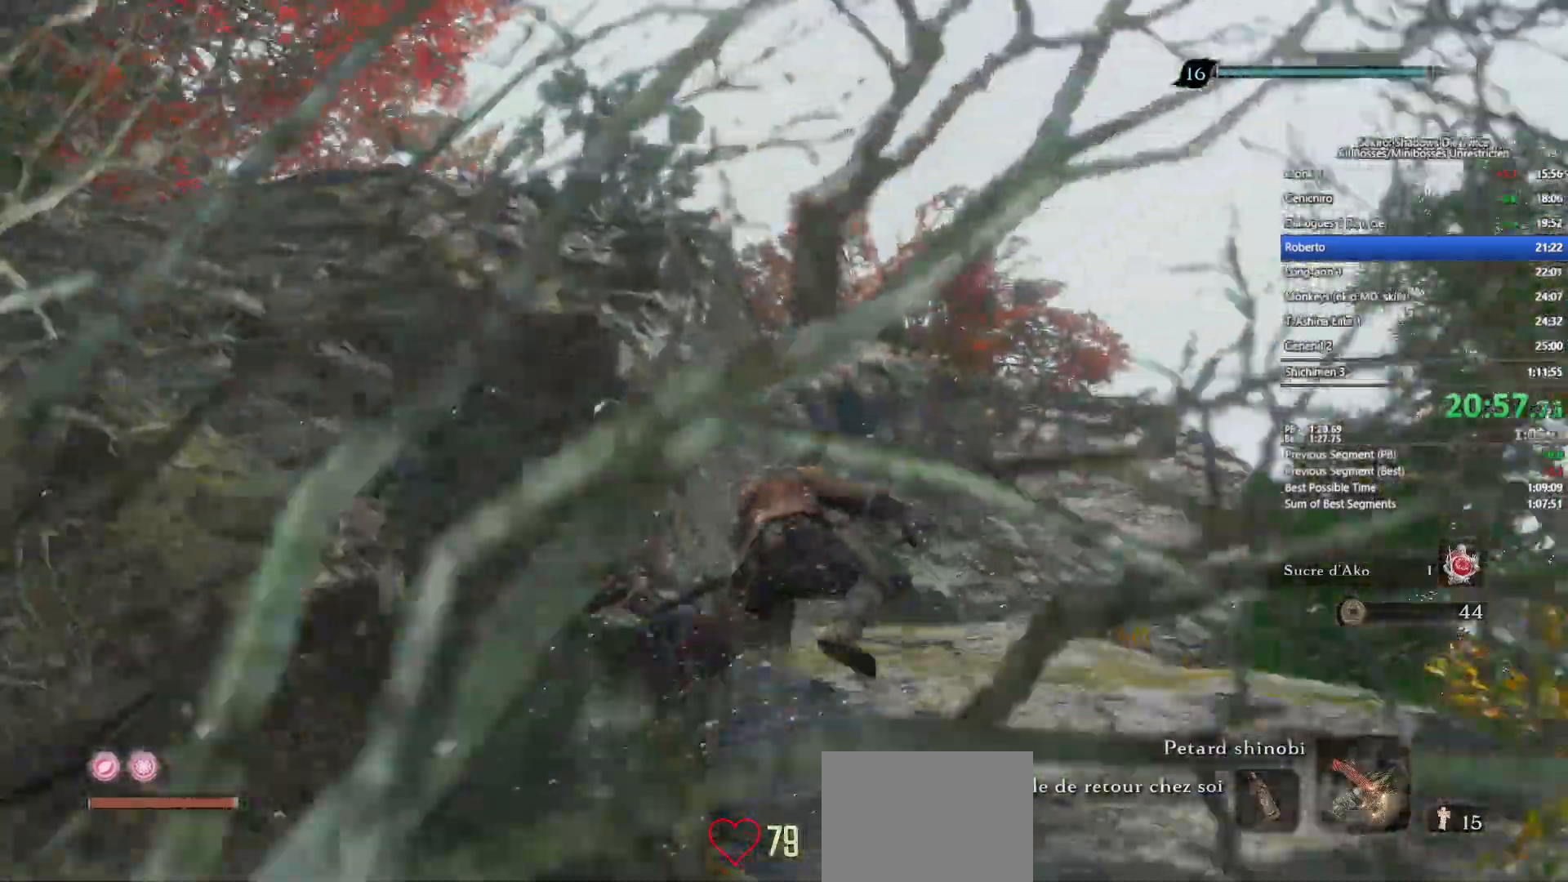
{"buttons": [], "left_stick": "up", "right_stick": "center", "events": [[150, "B", "down"], [233, "B", "up"], [333, "B", "down"], [433, "B", "up"]]}
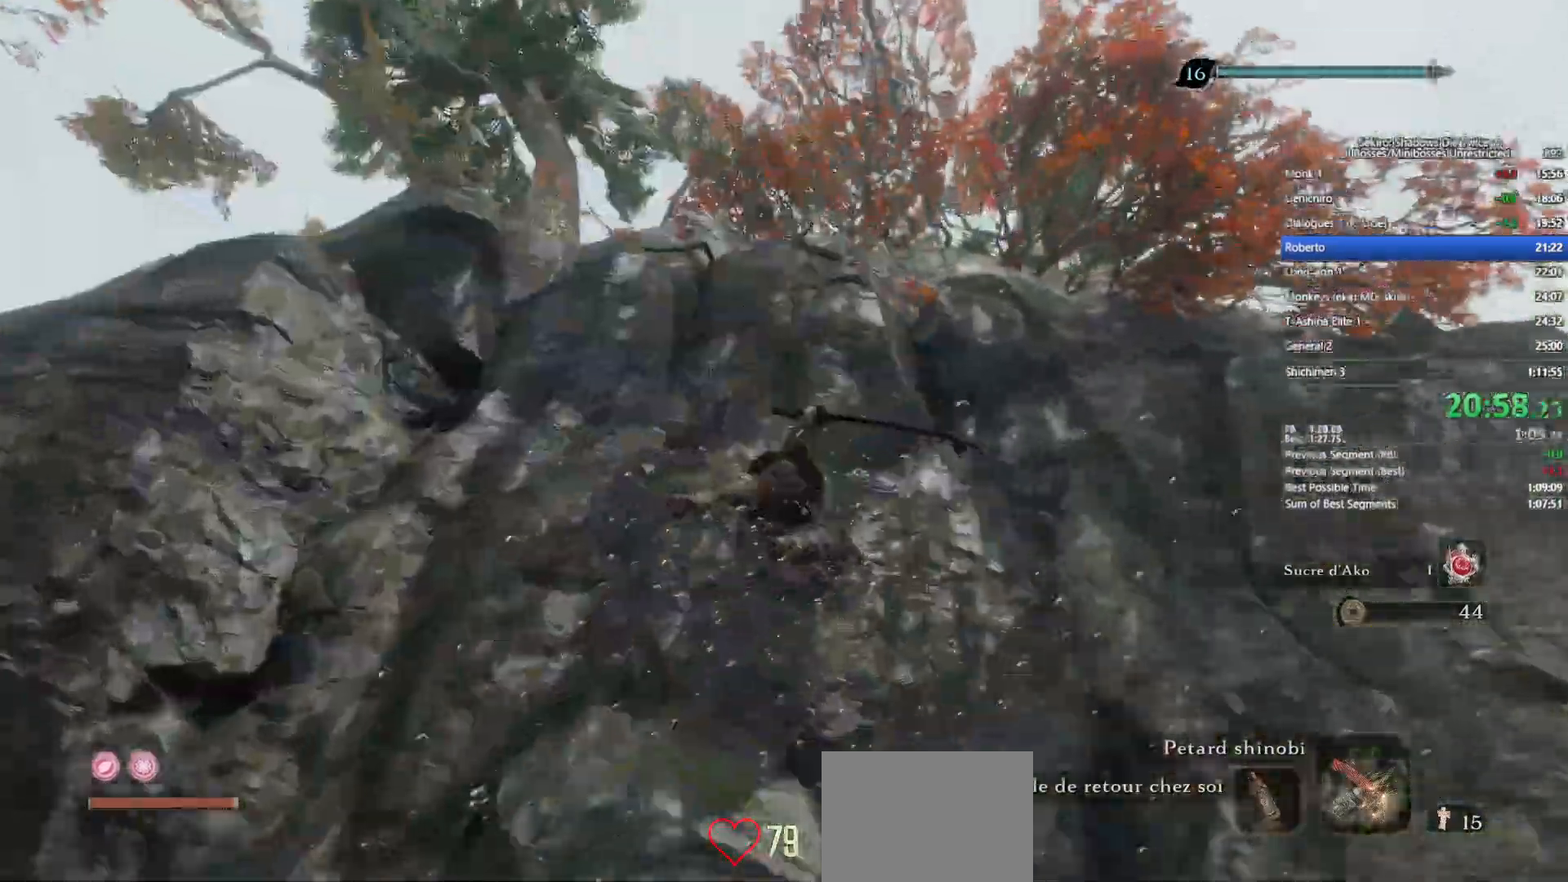
{"buttons": [], "left_stick": "up", "right_stick": "center", "events": [[17, "B", "down"], [117, "B", "up"]]}
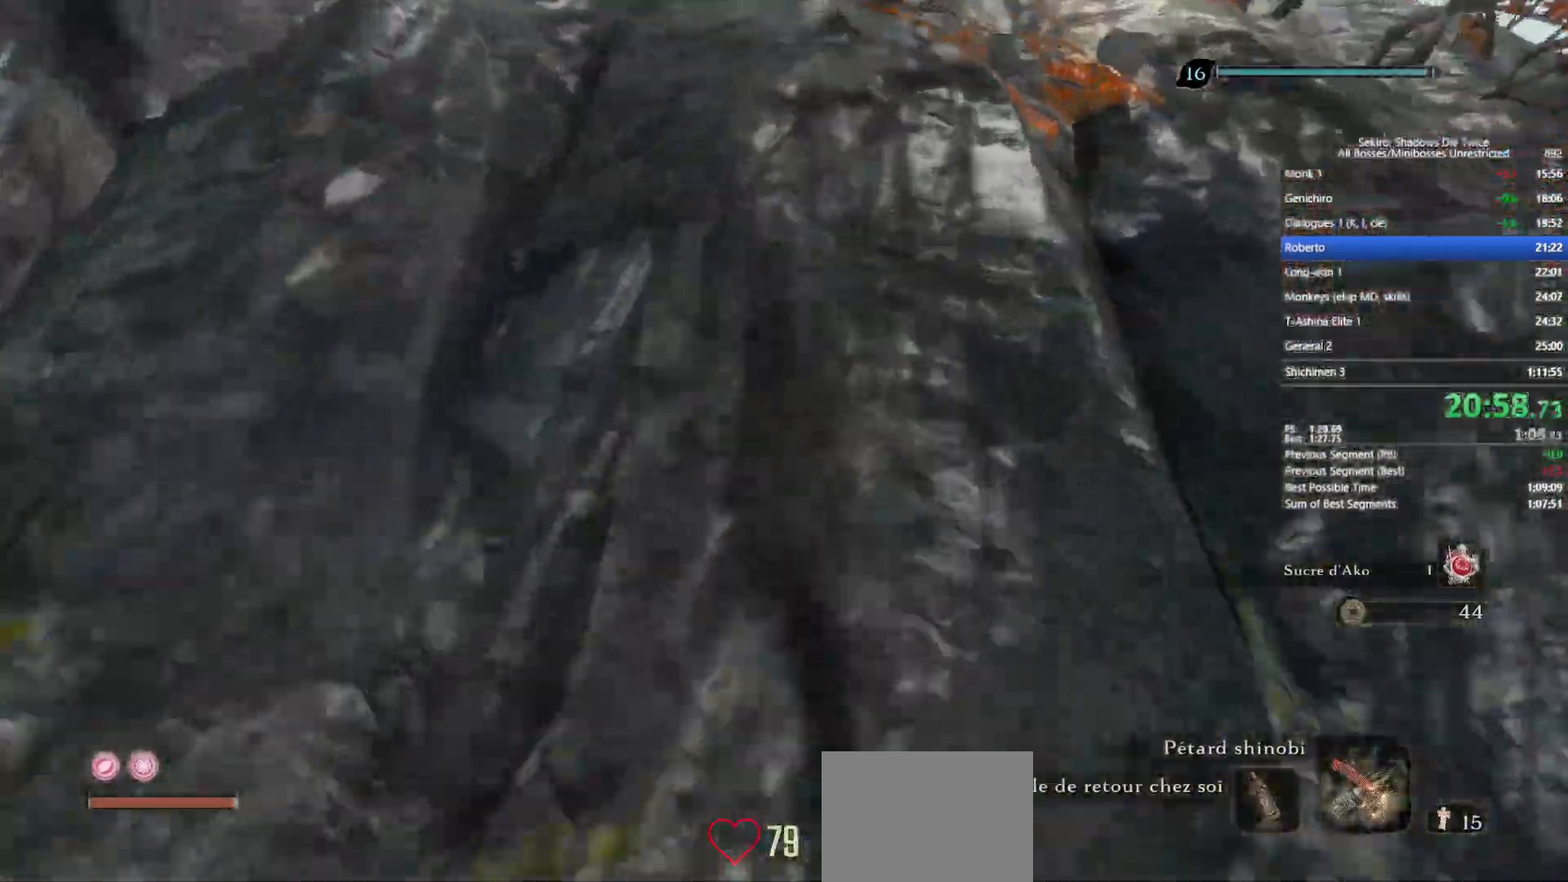
{"buttons": ["B"], "left_stick": "up", "right_stick": "center"}
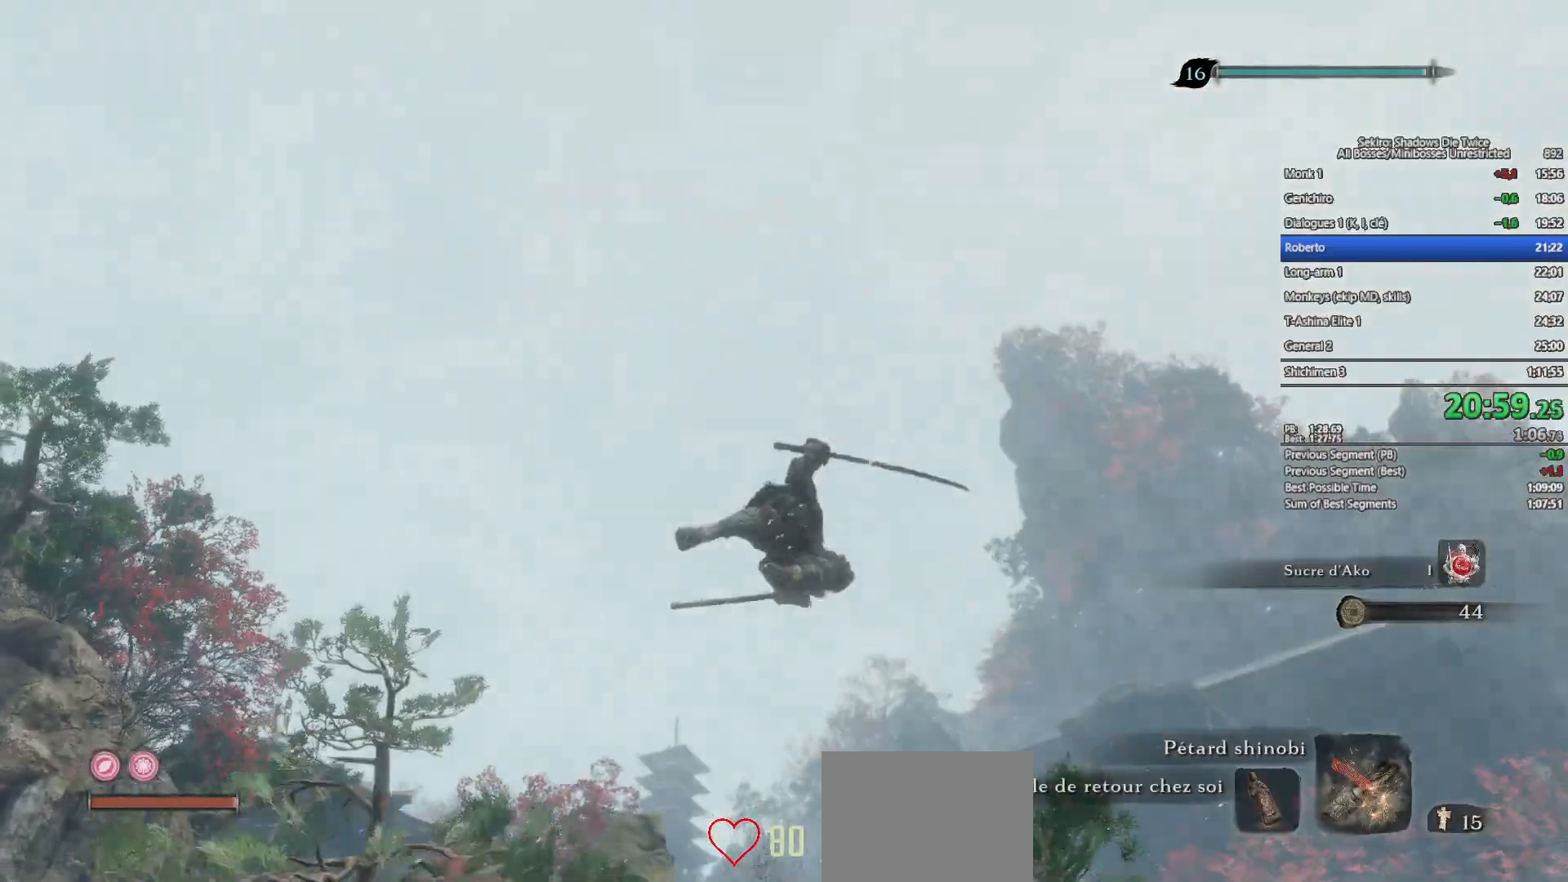
{"buttons": [], "left_stick": "up", "right_stick": "center", "events": [[33, "B", "up"], [300, "right_stick", "down"], [450, "right_stick", "center"]]}
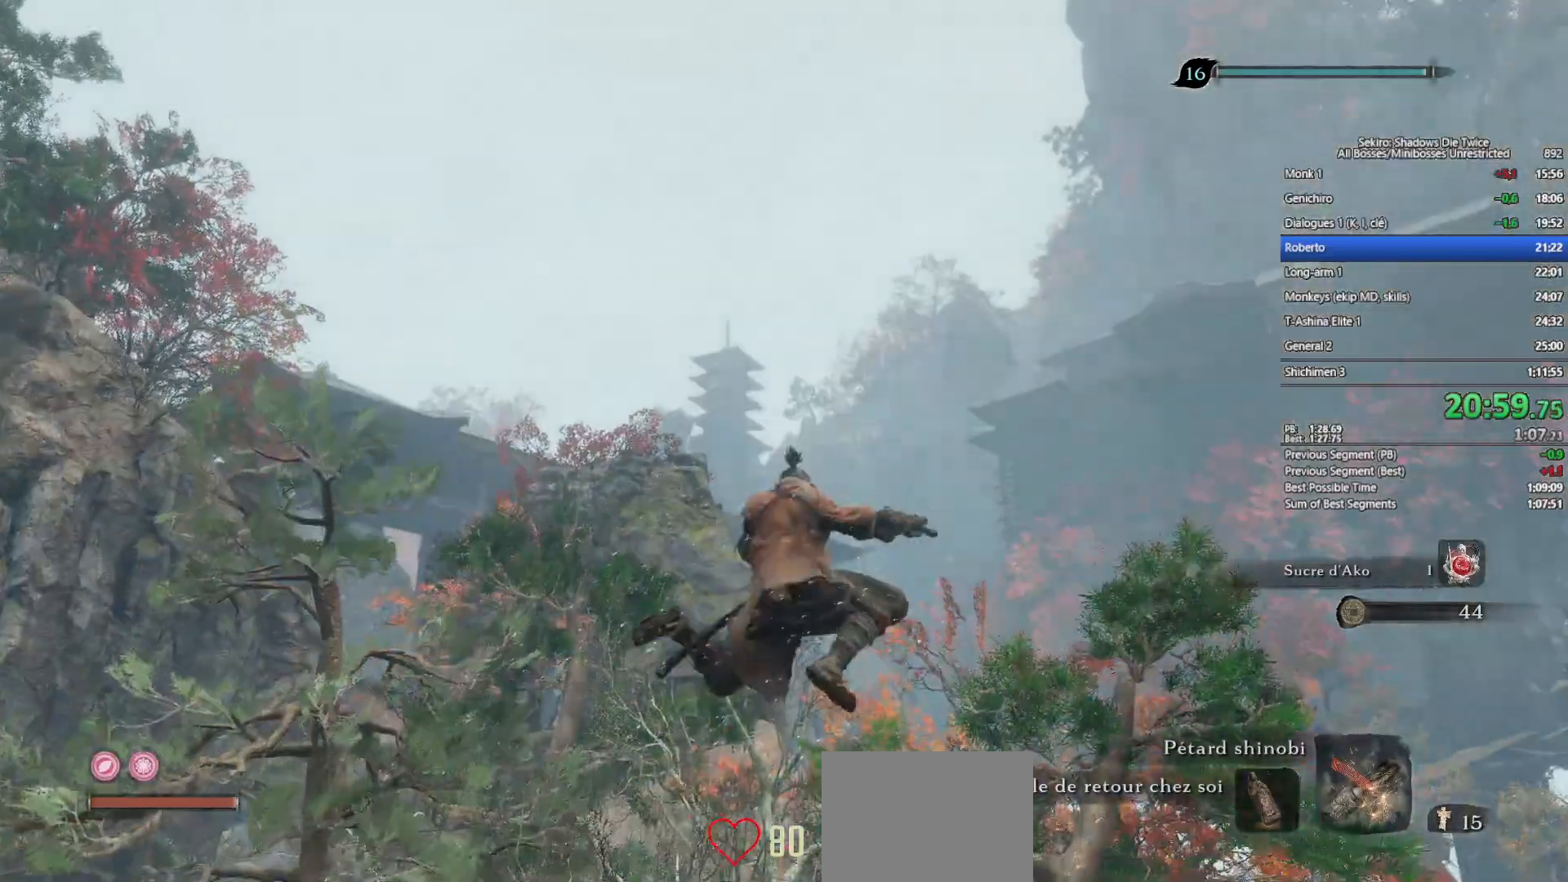
{"buttons": ["B"], "left_stick": "up", "right_stick": "center", "events": [[33, "B", "down"], [150, "B", "up"], [233, "B", "down"], [350, "B", "up"], [417, "B", "down"]]}
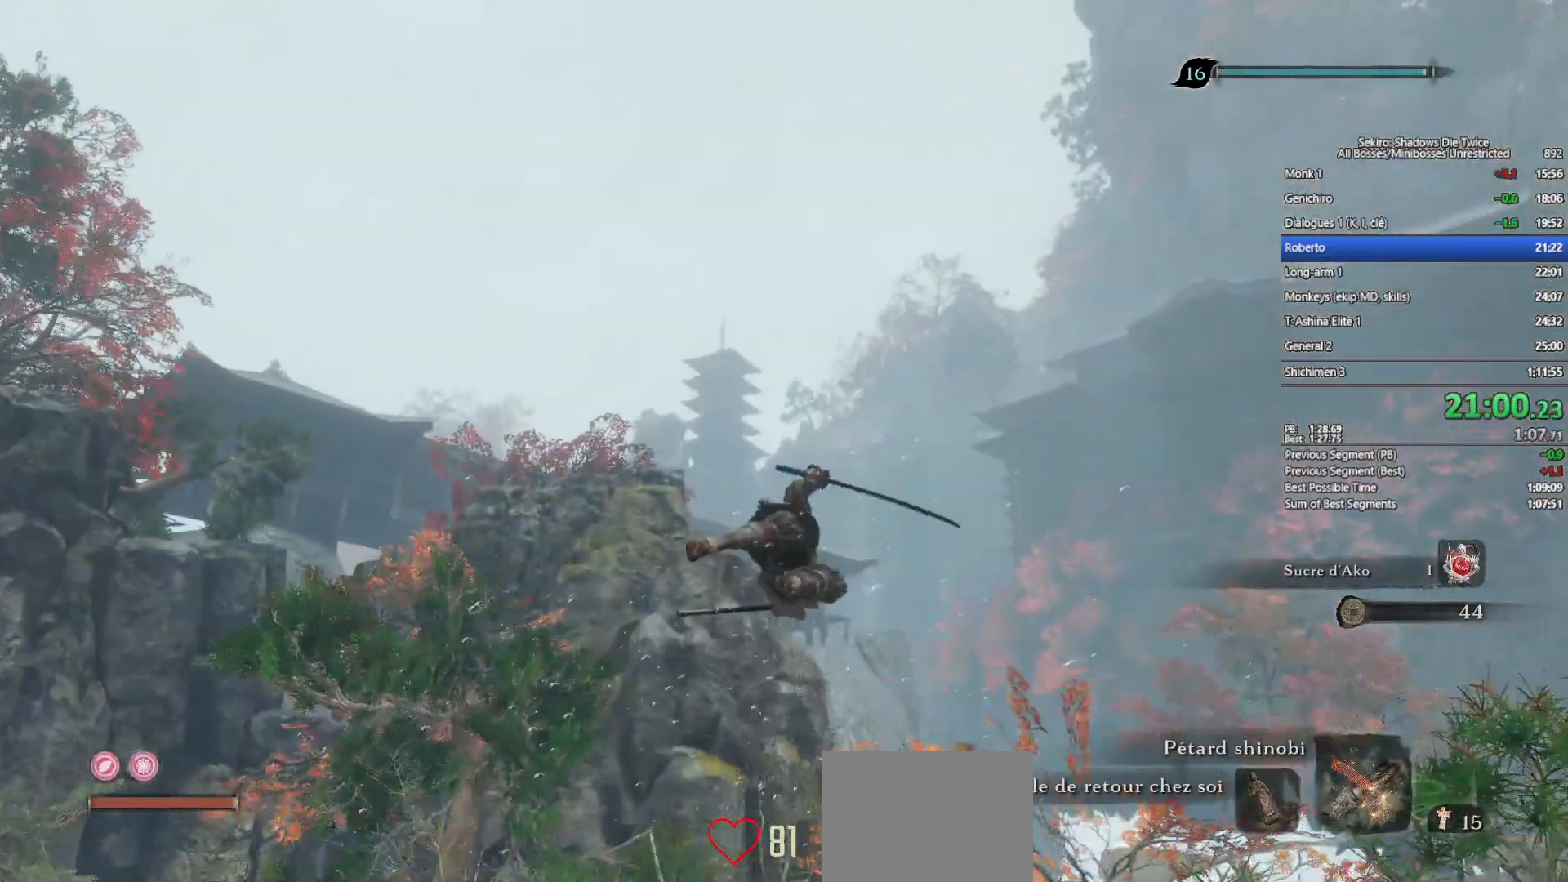
{"buttons": ["B"], "left_stick": "up", "right_stick": "center", "events": [[33, "B", "up"], [217, "right_stick", "down"], [317, "right_stick", "center"], [417, "B", "down"]]}
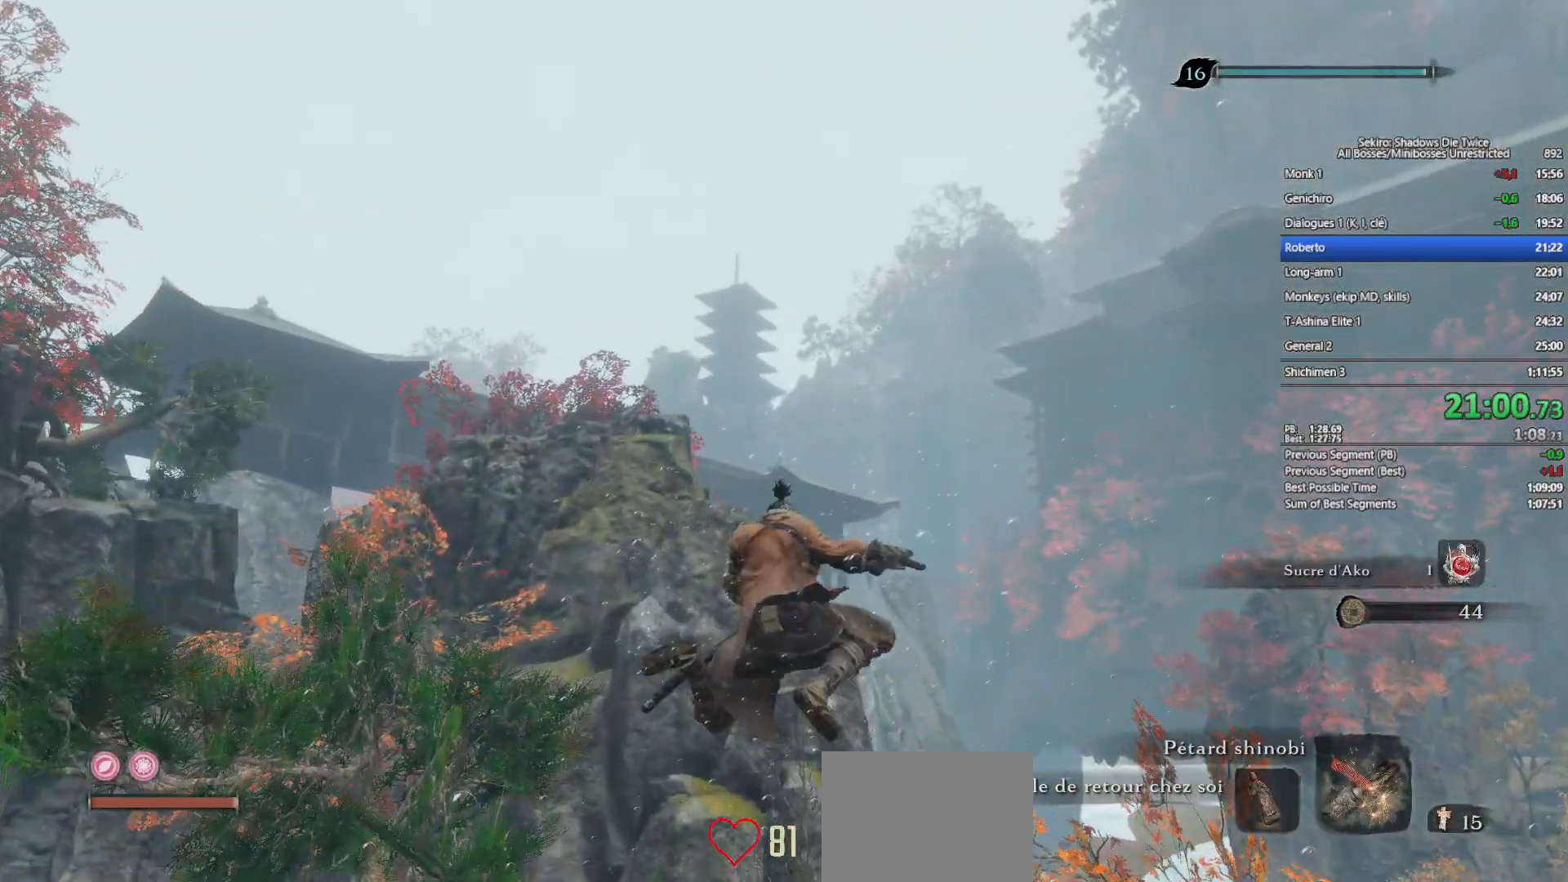
{"buttons": [], "left_stick": "up", "right_stick": "center", "events": [[17, "B", "up"], [117, "B", "down"], [217, "B", "up"], [317, "B", "down"], [417, "B", "up"]]}
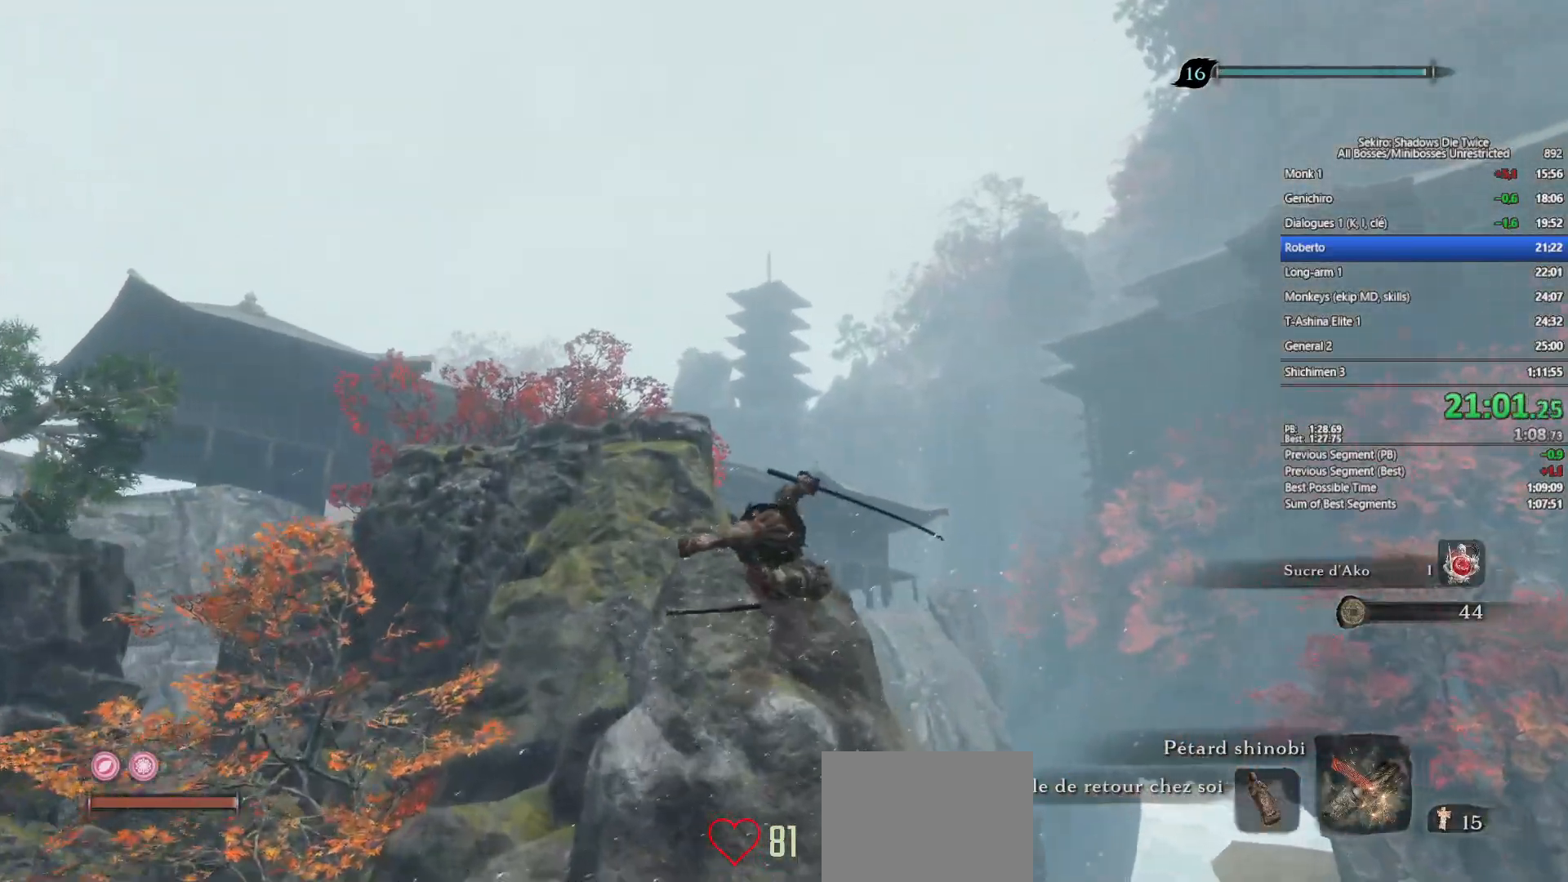
{"buttons": [], "left_stick": "up", "right_stick": "center", "events": [[17, "B", "down"], [117, "B", "up"], [200, "B", "down"], [317, "B", "up"]]}
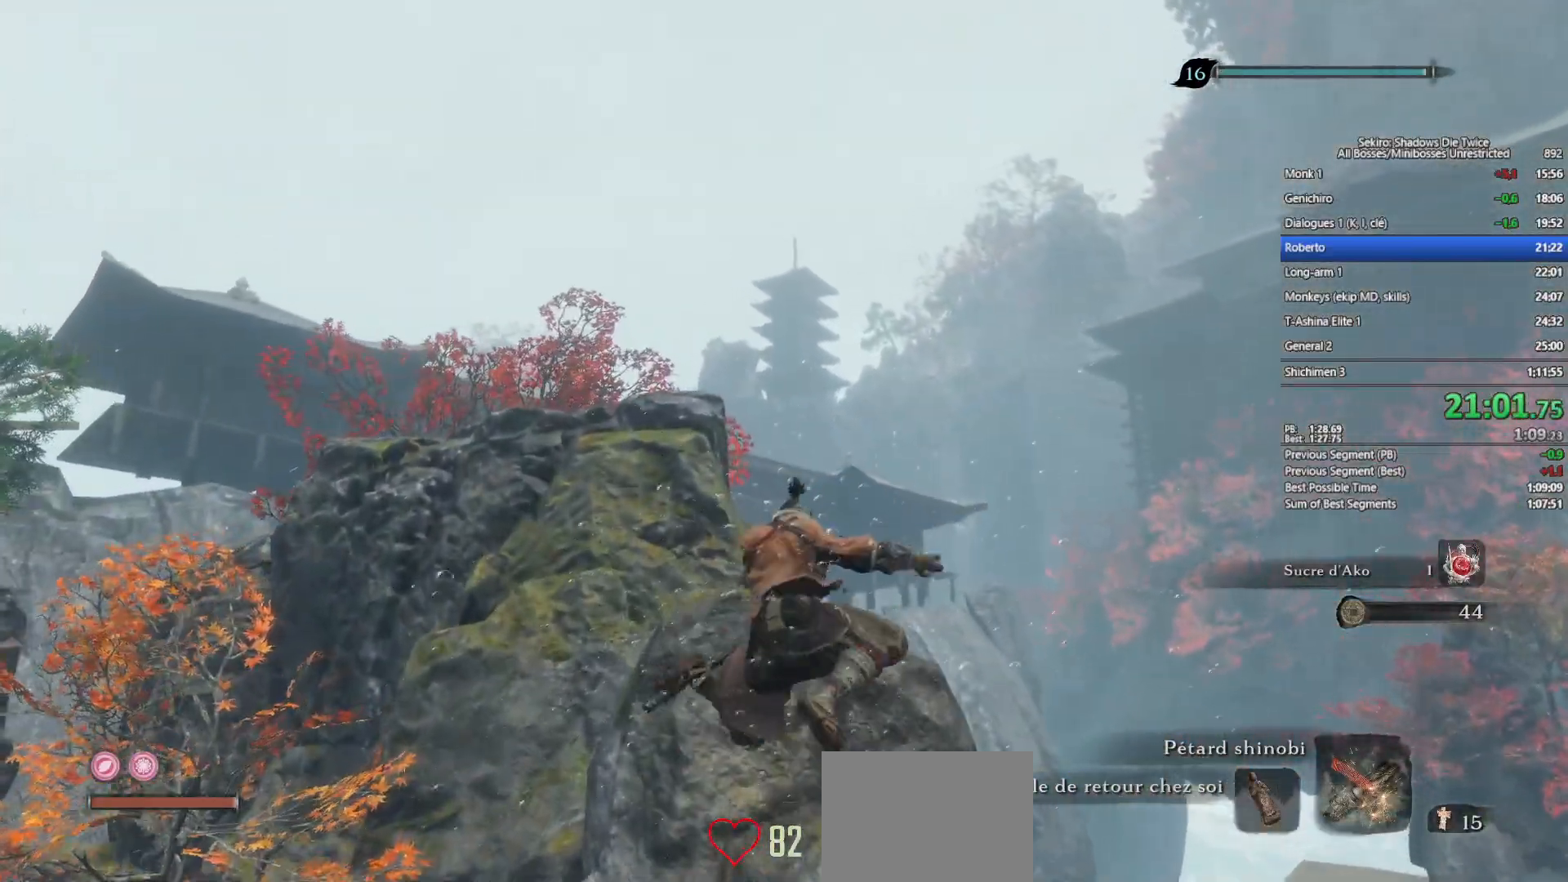
{"buttons": [], "left_stick": "up", "right_stick": "center", "events": [[333, "B", "down"], [433, "B", "up"]]}
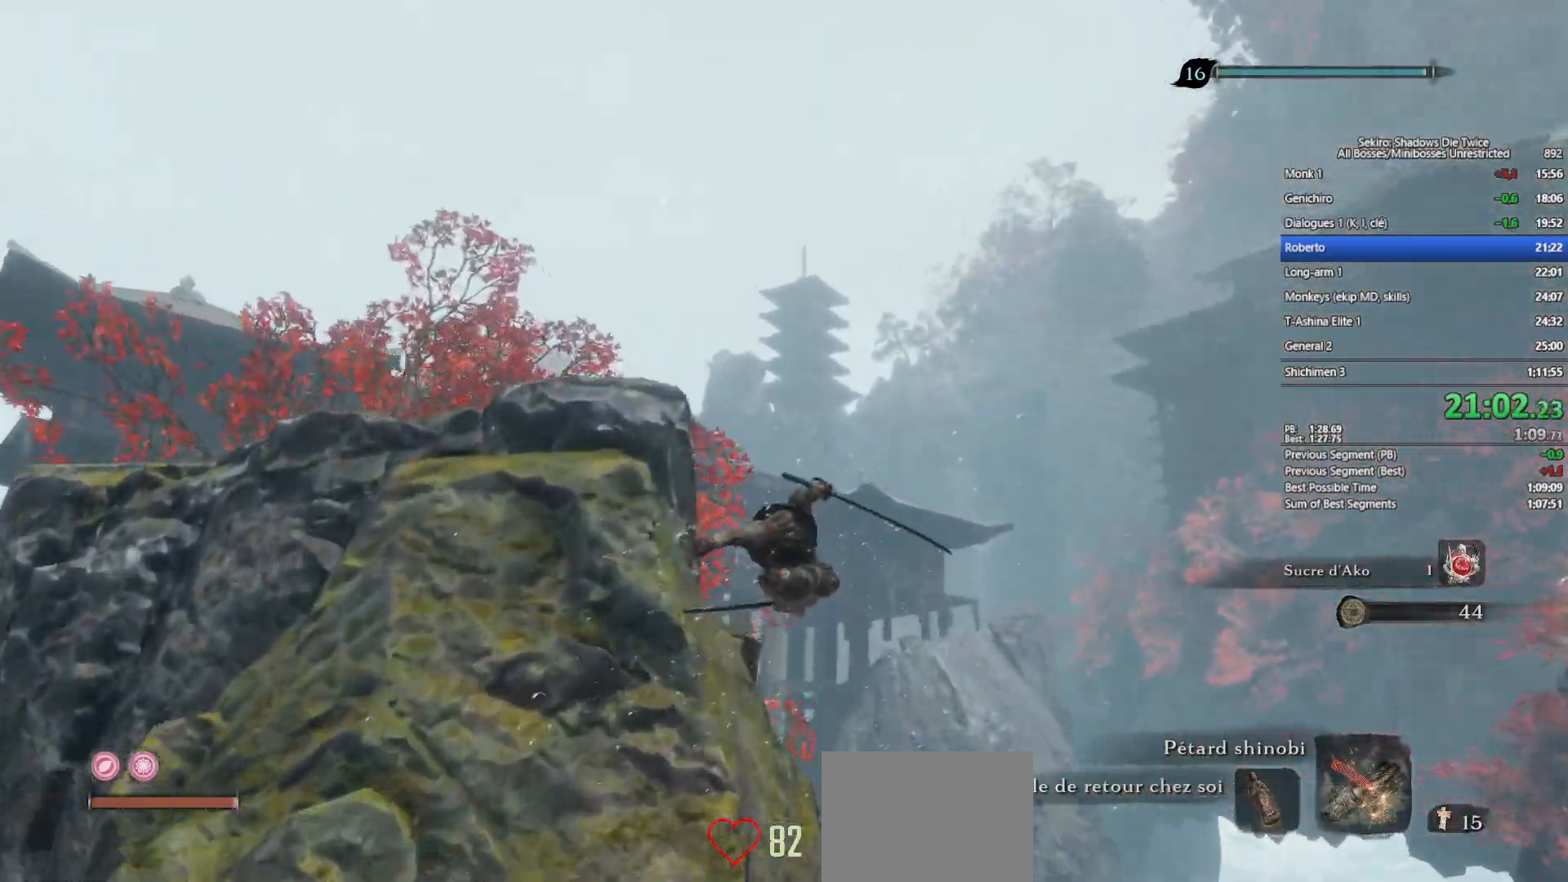
{"buttons": [], "left_stick": "up", "right_stick": "center", "events": [[17, "B", "down"], [117, "B", "up"], [183, "B", "down"], [300, "B", "up"]]}
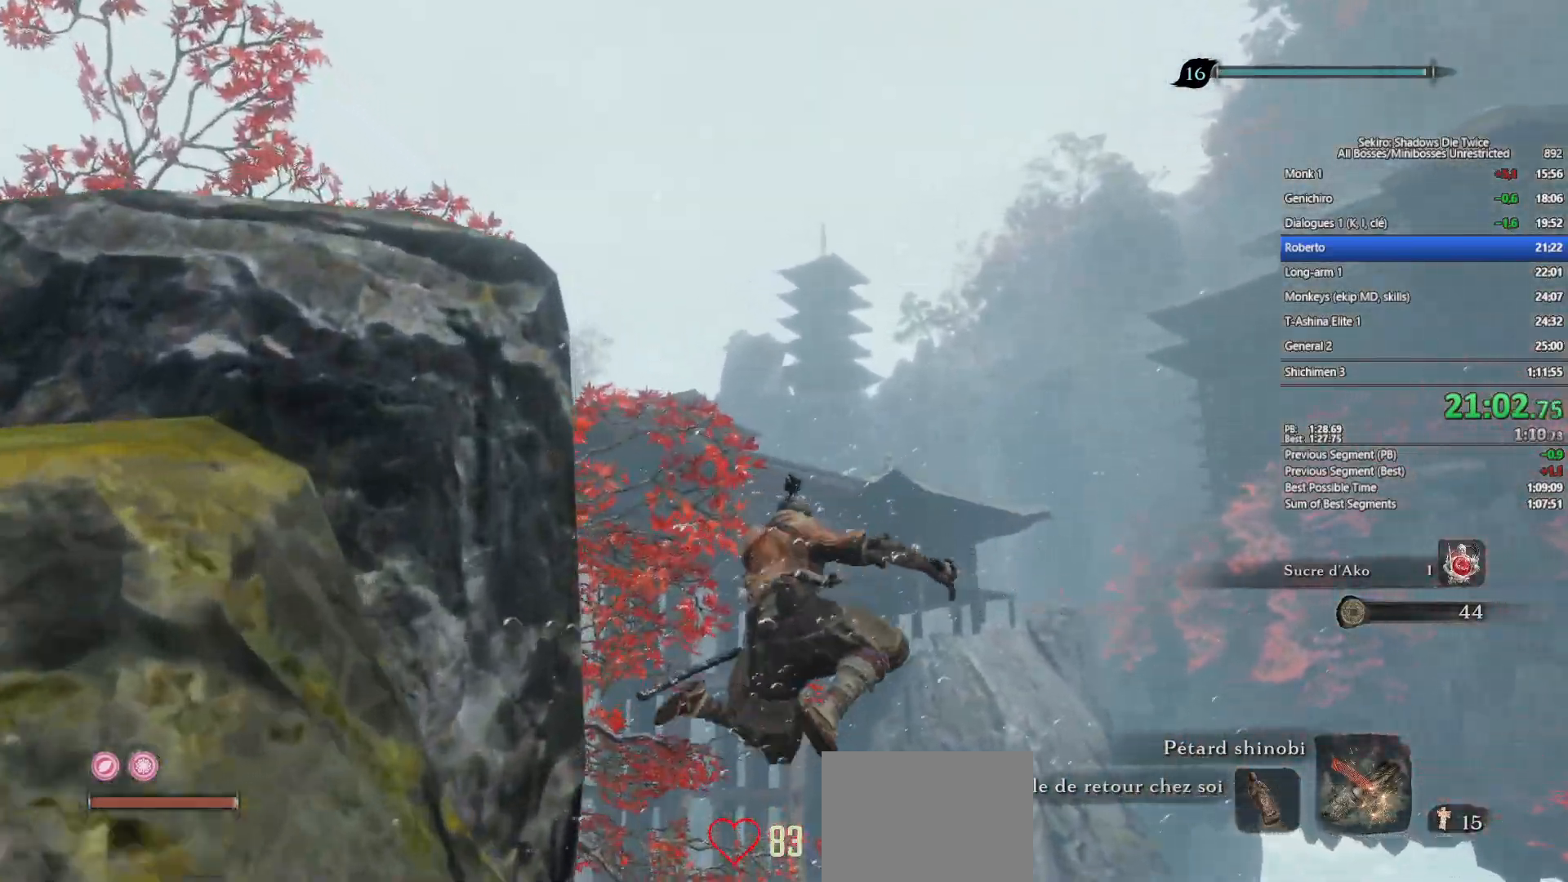
{"buttons": [], "left_stick": "up", "right_stick": "center", "events": [[167, "right_stick", "up-left"], [250, "right_stick", "center"], [367, "B", "down"], [467, "B", "up"]]}
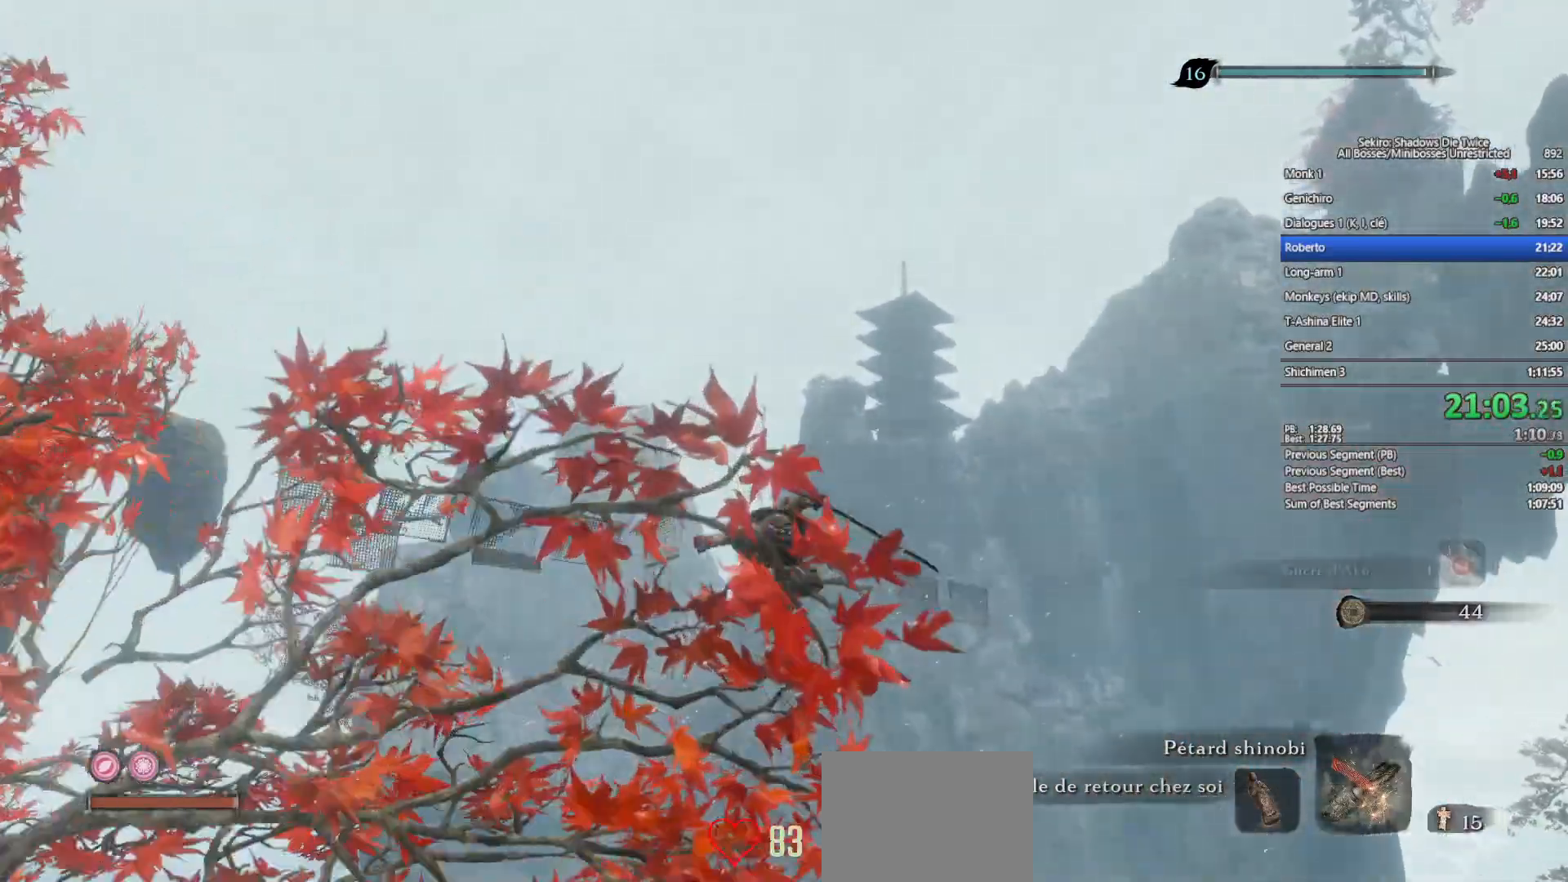
{"buttons": [], "left_stick": "up", "right_stick": "center", "events": [[50, "B", "down"], [183, "B", "up"]]}
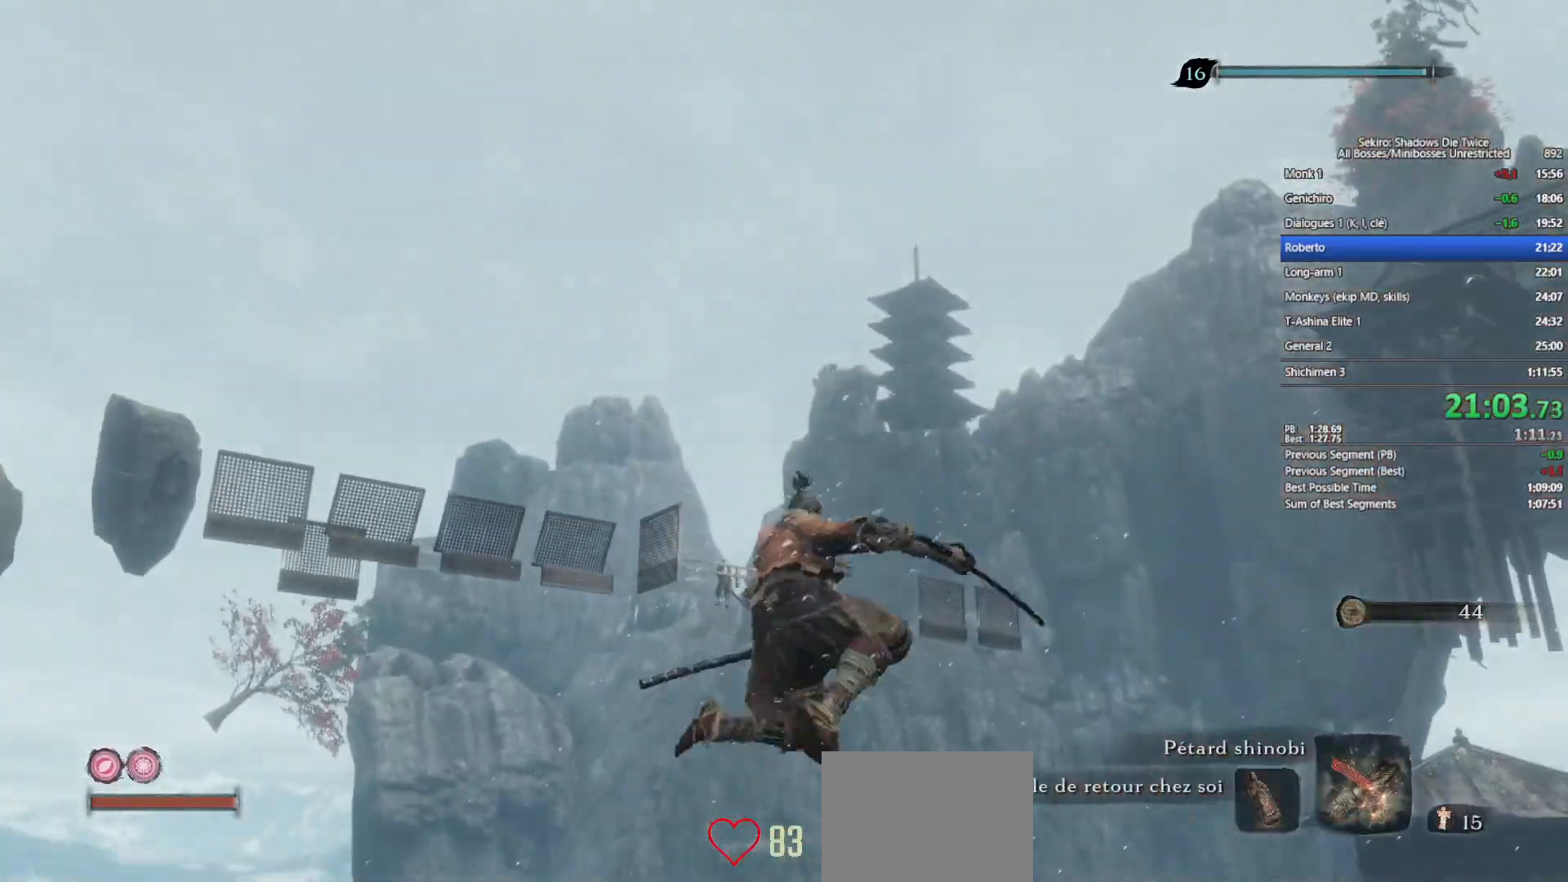
{"buttons": ["B"], "left_stick": "up", "right_stick": "center", "events": [[83, "right_stick", "down"], [183, "right_stick", "center"], [283, "B", "down"], [367, "B", "up"], [467, "B", "down"]]}
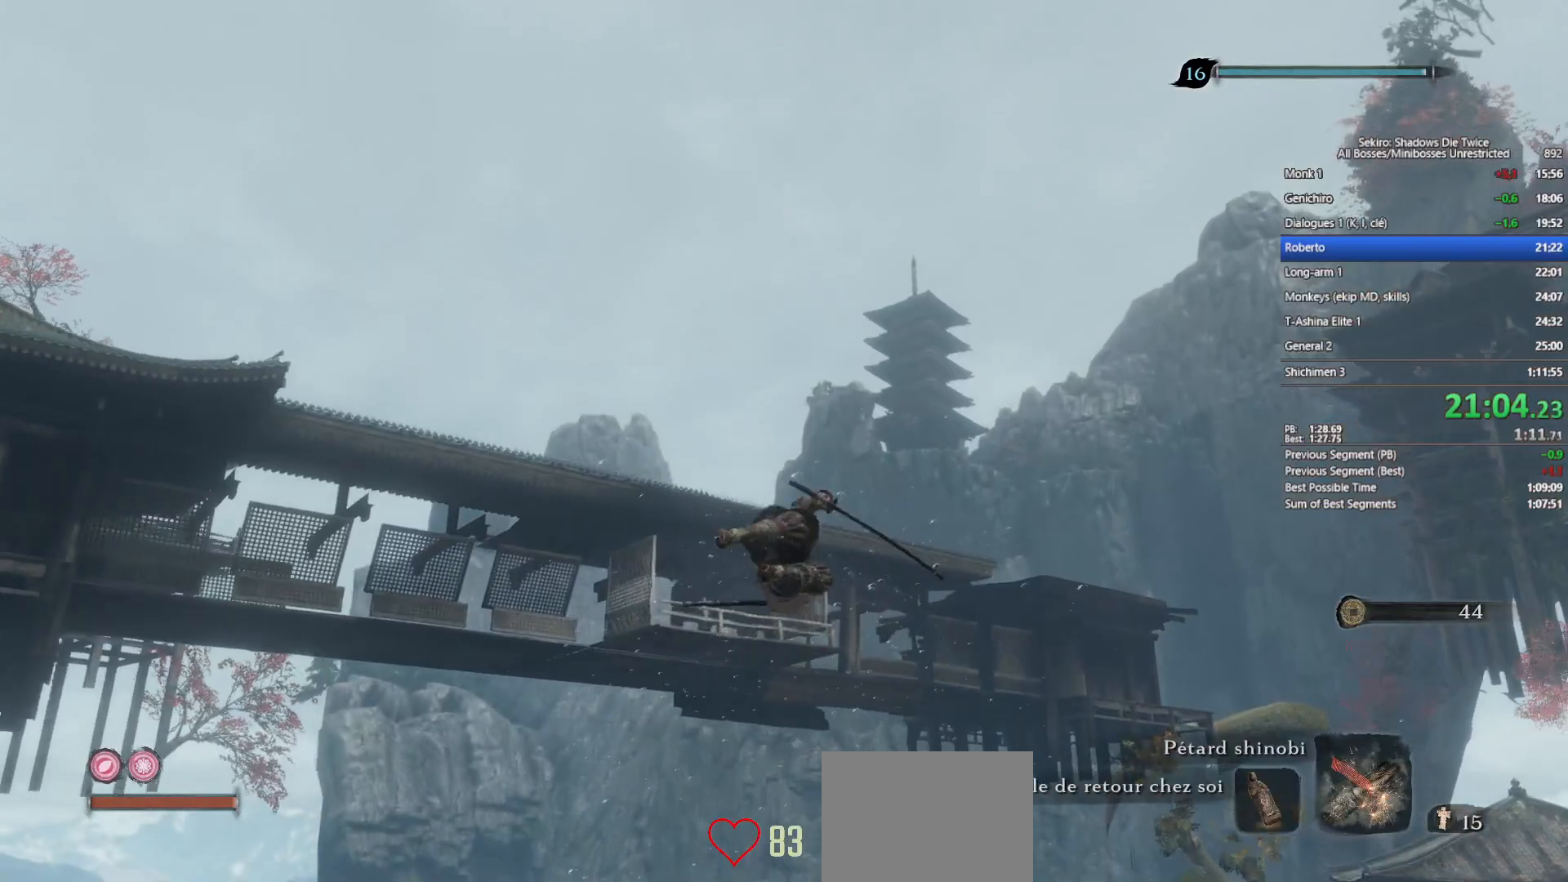
{"buttons": [], "left_stick": "up", "right_stick": "center", "events": [[50, "B", "up"], [133, "B", "down"], [250, "B", "up"]]}
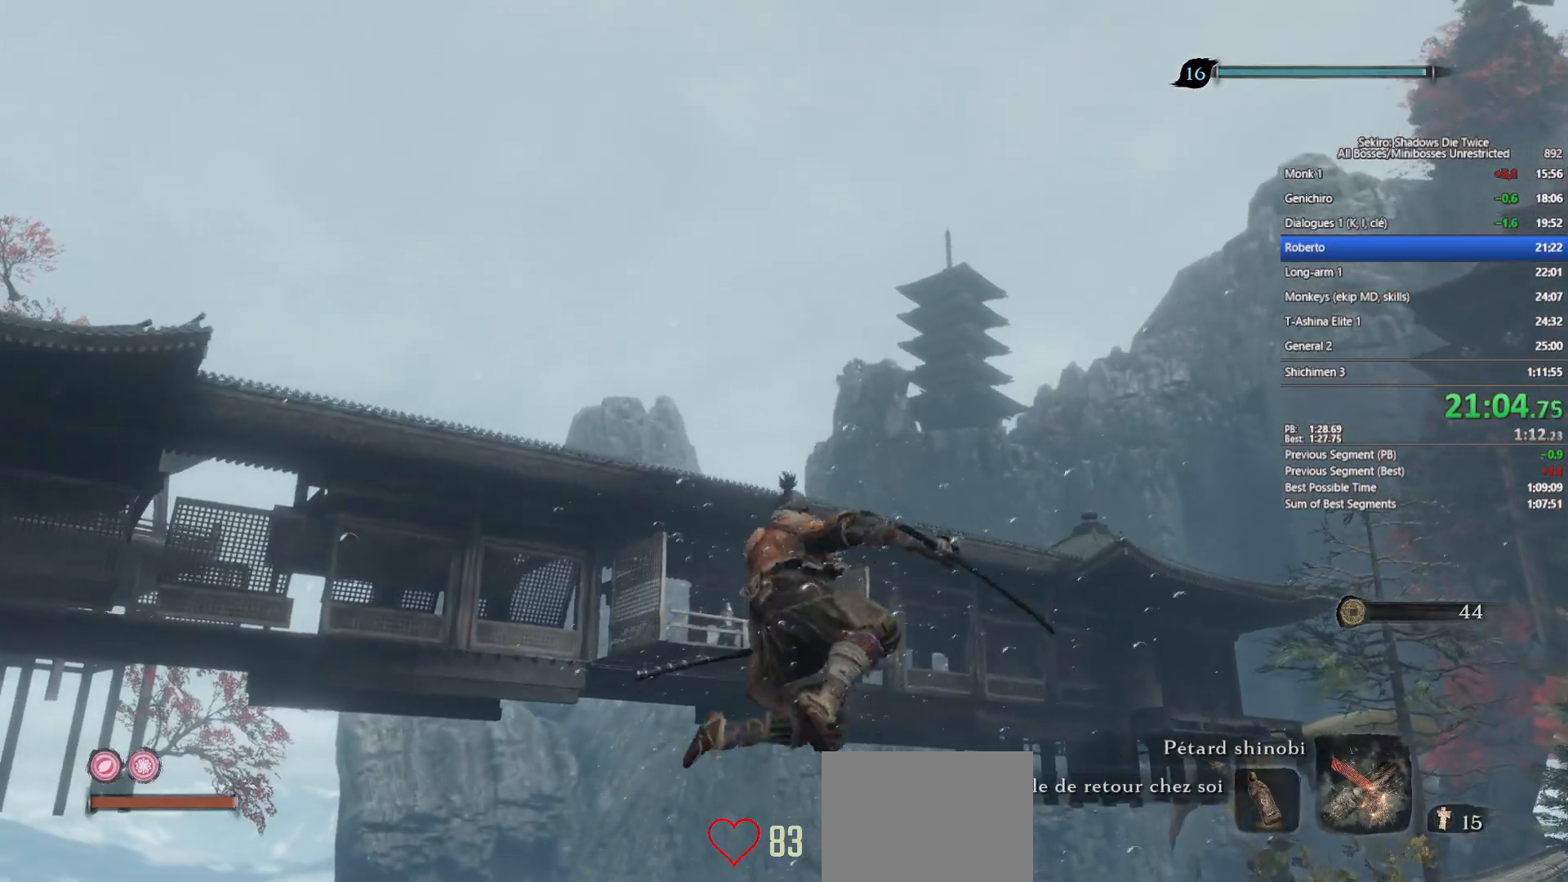
{"buttons": [], "left_stick": "up", "right_stick": "center", "events": [[150, "right_stick", "down"], [233, "right_stick", "center"], [350, "B", "down"], [467, "B", "up"]]}
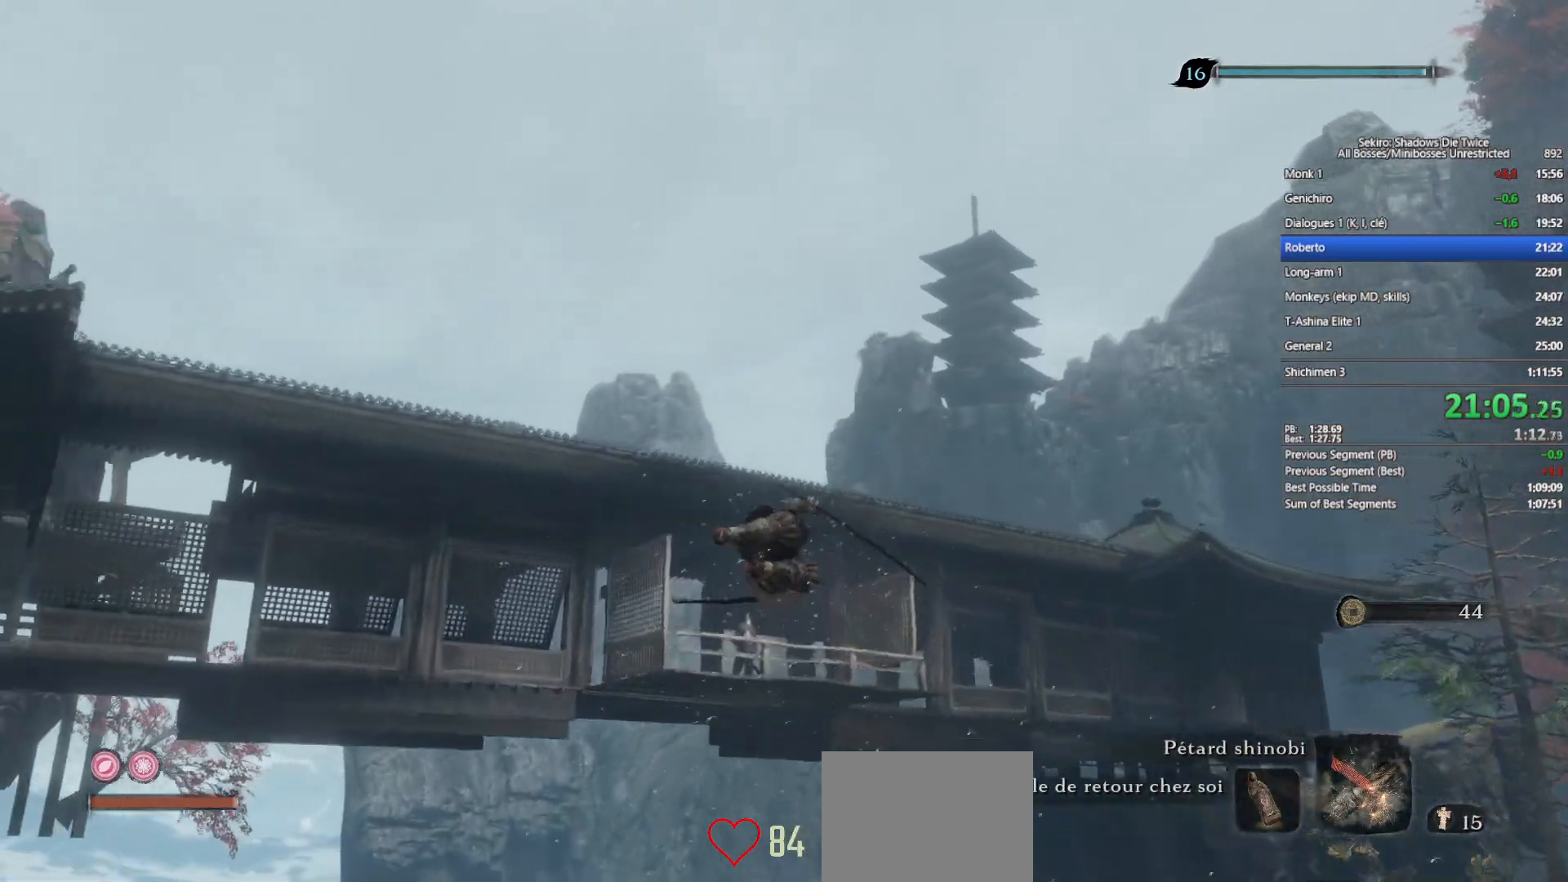
{"buttons": [], "left_stick": "up", "right_stick": "down", "events": [[50, "B", "down"], [167, "B", "up"], [433, "right_stick", "down"]]}
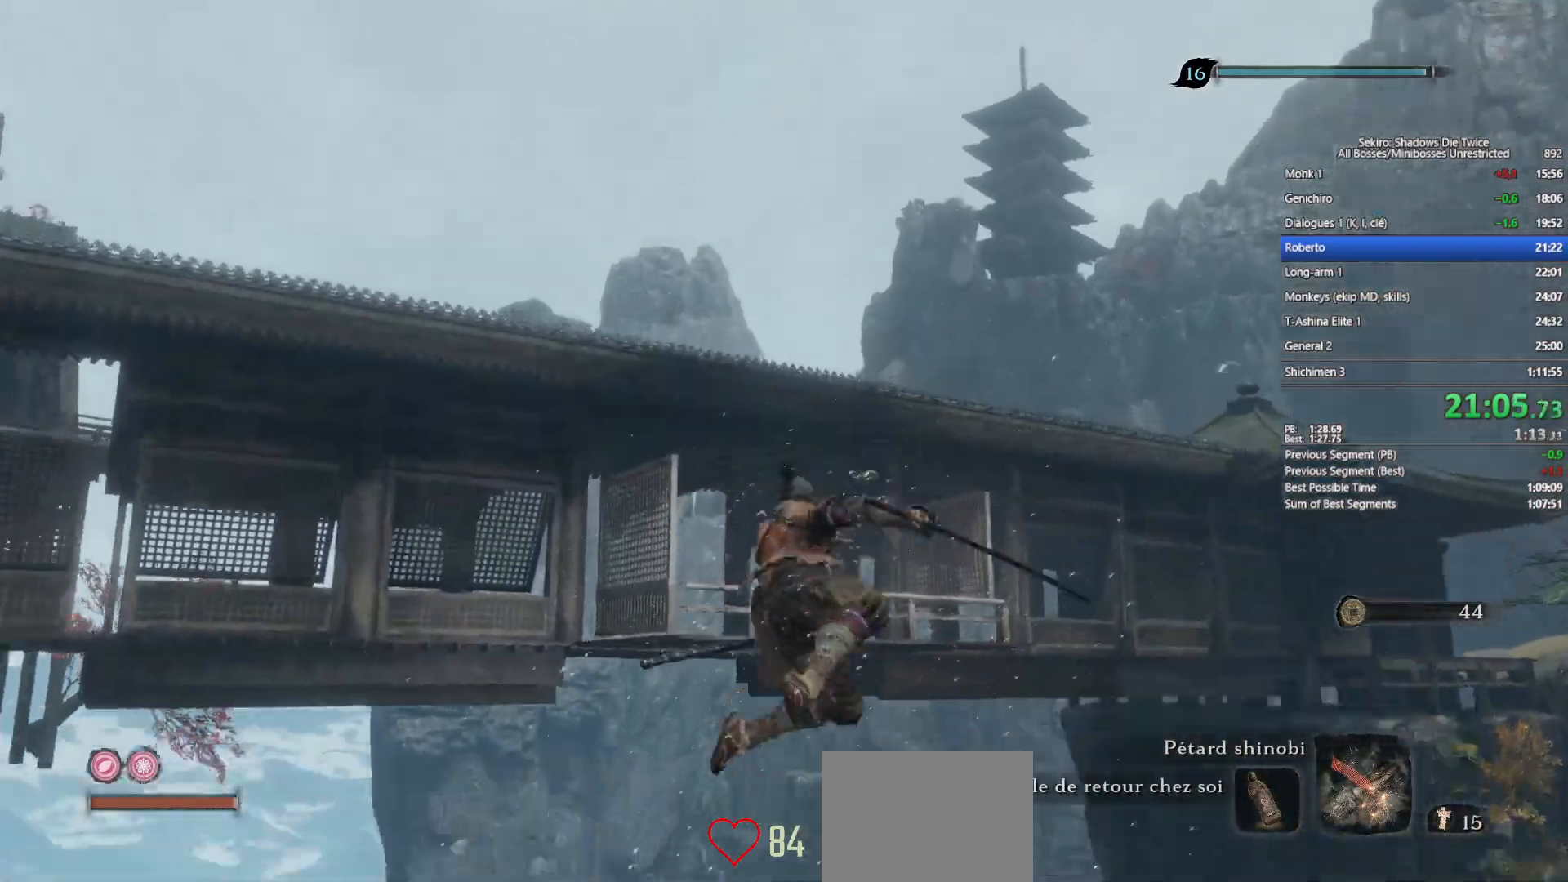
{"buttons": [], "left_stick": "up", "right_stick": "center", "events": [[67, "right_stick", "center"], [417, "B", "down"], [500, "B", "up"]]}
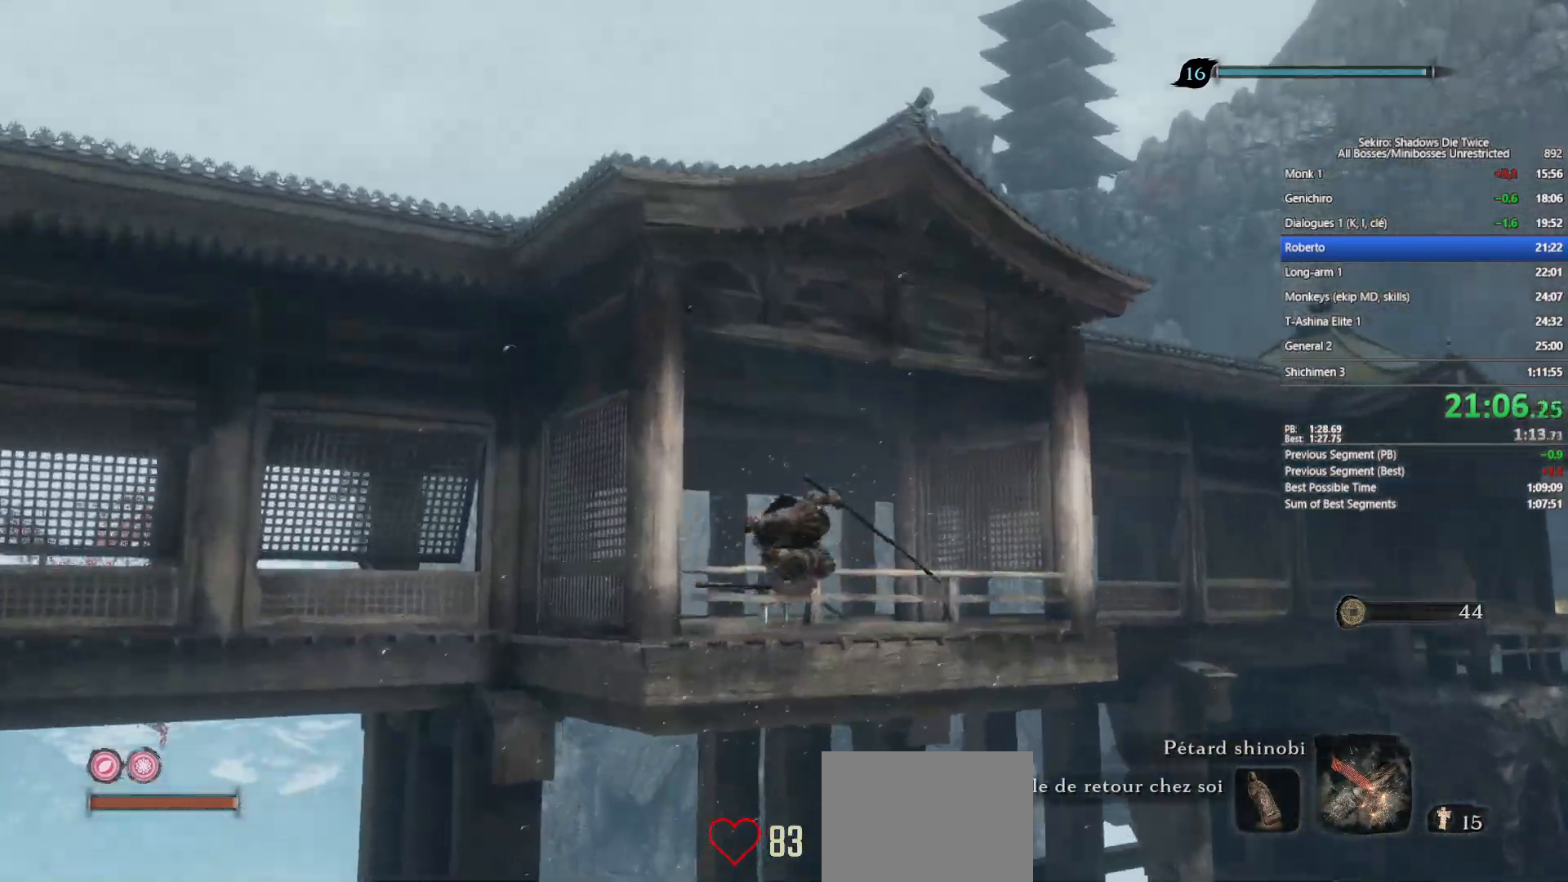
{"buttons": [], "left_stick": "up", "right_stick": "down", "events": [[83, "B", "down"], [200, "B", "up"], [400, "right_stick", "down"]]}
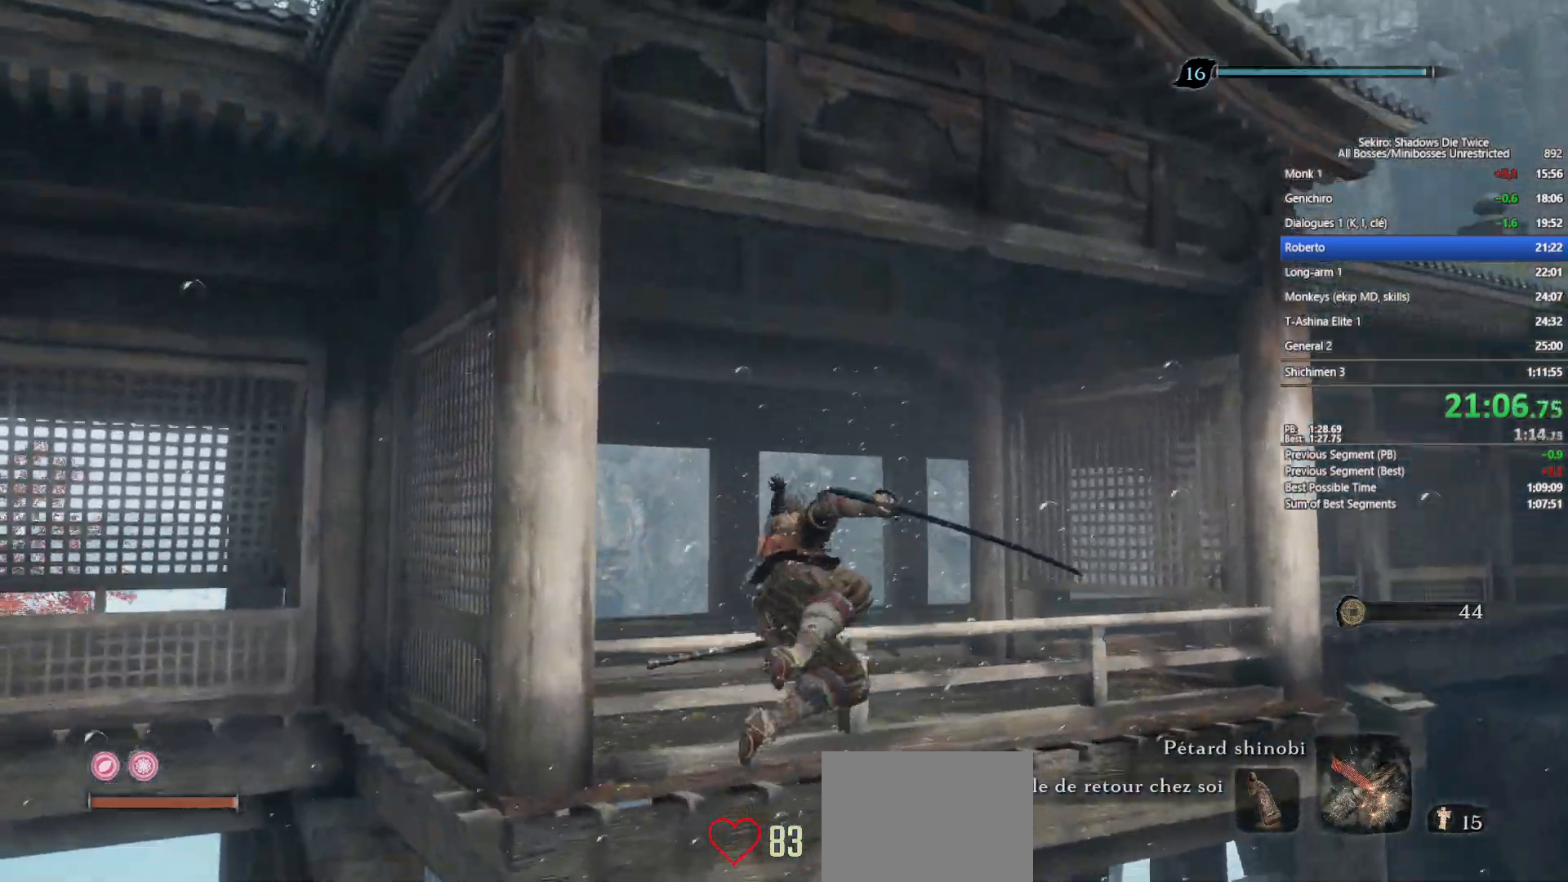
{"buttons": [], "left_stick": "up", "right_stick": "center", "events": [[83, "right_stick", "center"], [267, "right_stick", "down-left"], [417, "right_stick", "center"]]}
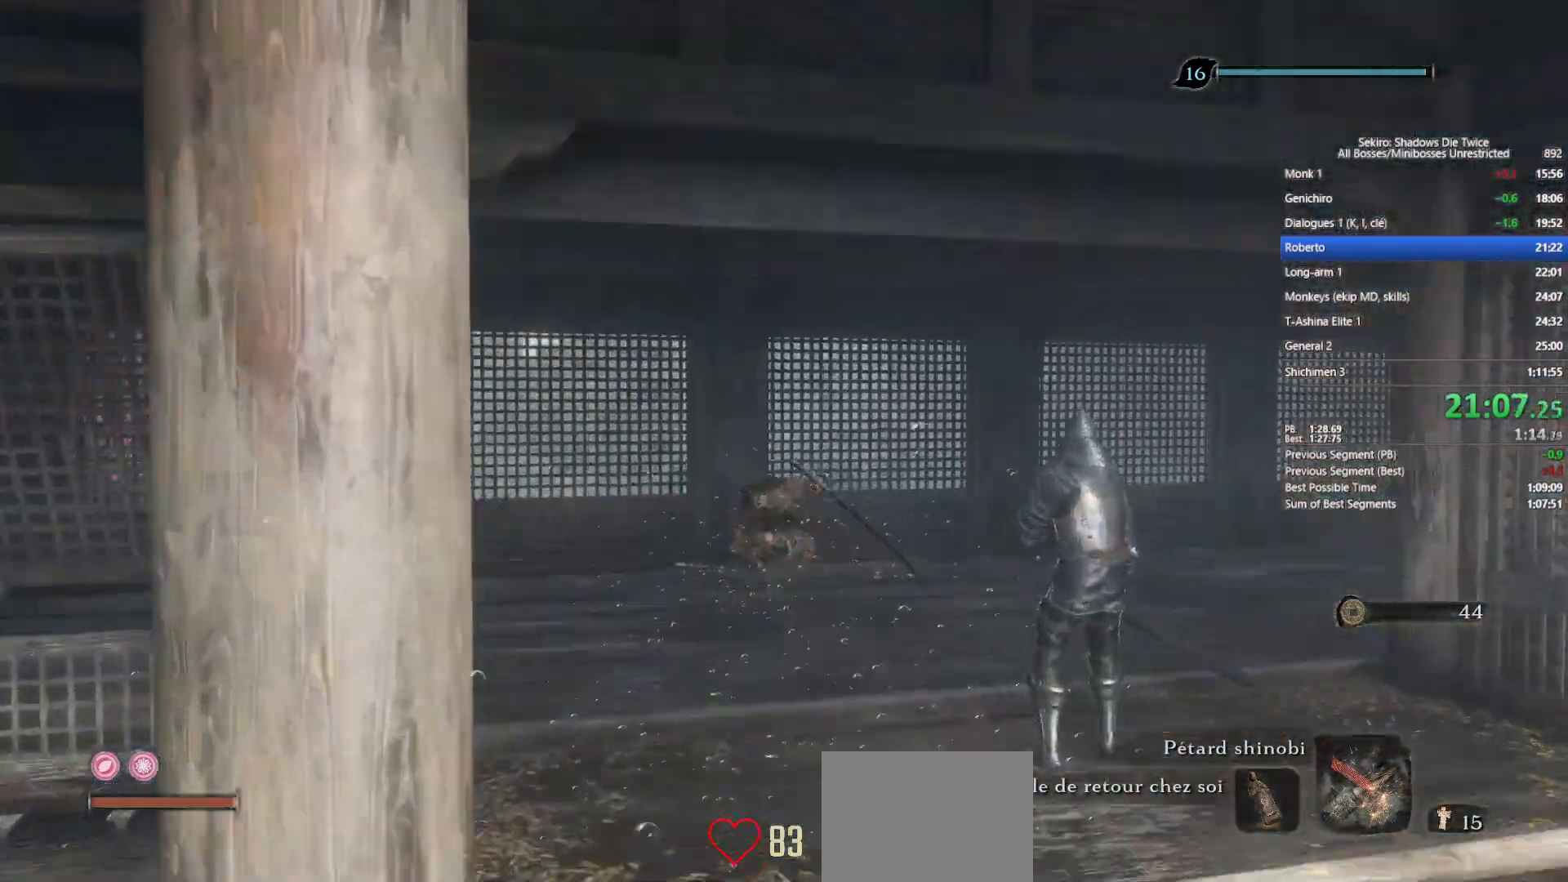
{"buttons": ["B"], "left_stick": "down", "right_stick": "center", "events": [[267, "left_stick", "down"], [317, "B", "down"], [383, "B", "up"], [500, "B", "down"]]}
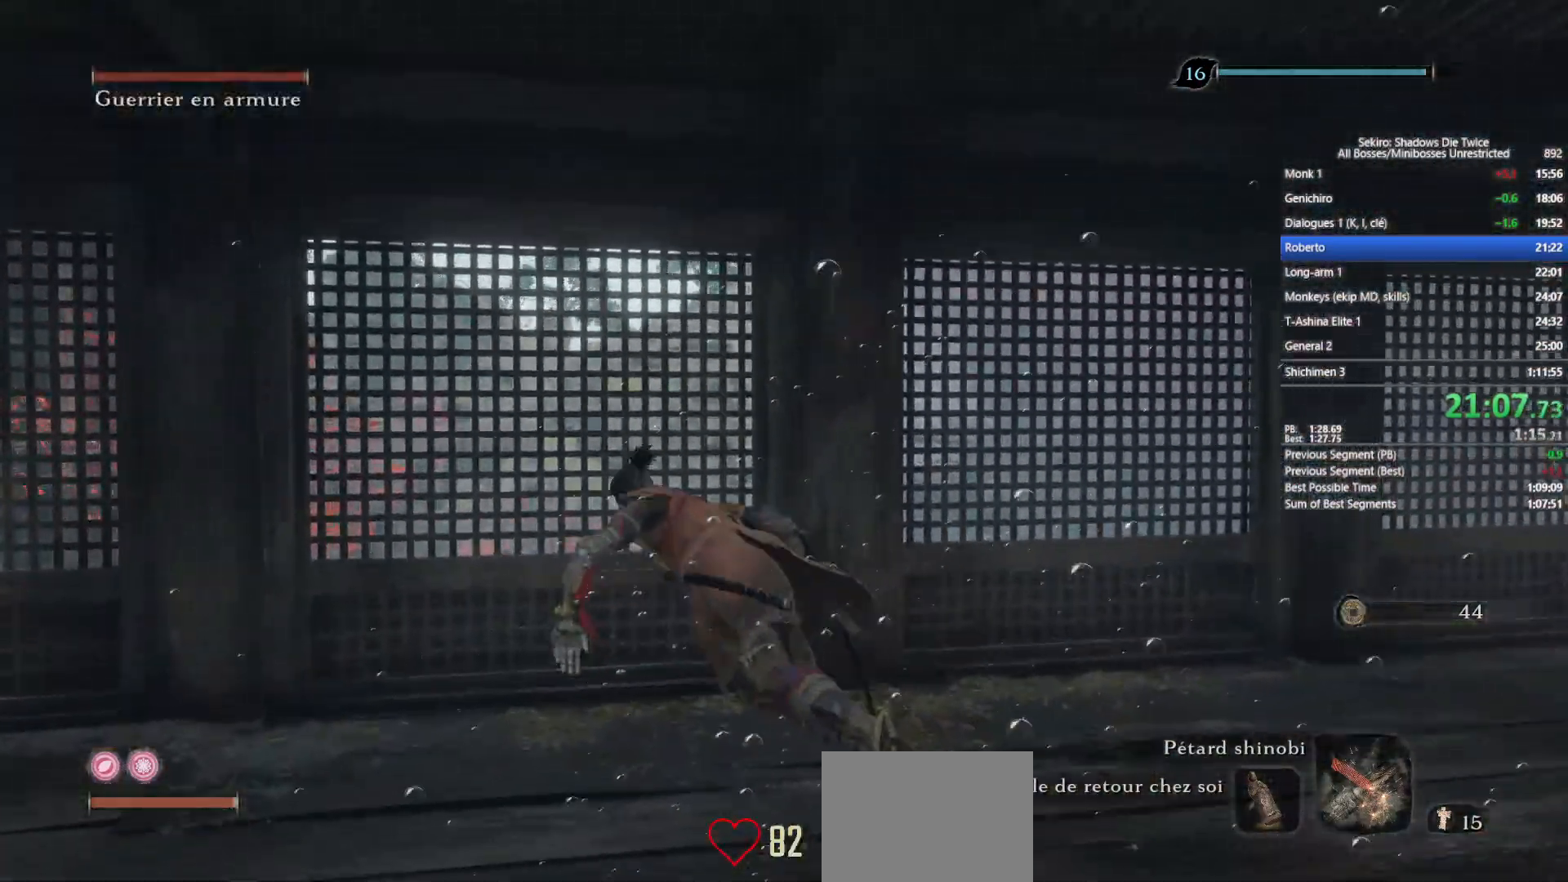
{"buttons": [], "left_stick": "down", "right_stick": "center", "events": [[83, "B", "up"], [167, "B", "down"], [300, "B", "up"]]}
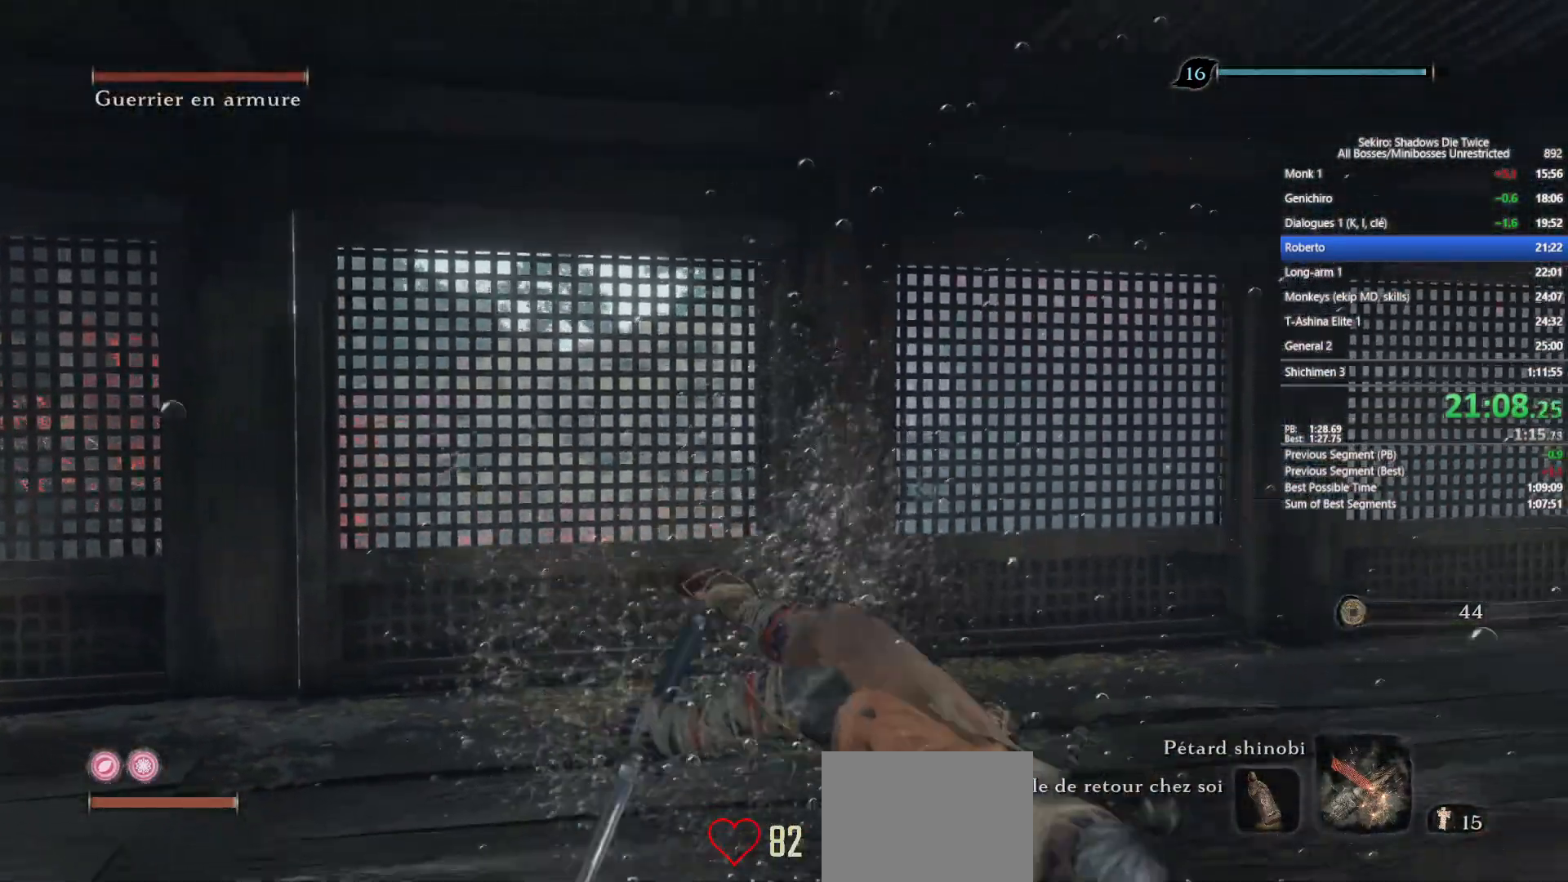
{"buttons": [], "left_stick": "down", "right_stick": "left", "events": [[150, "right_stick", "left"], [267, "right_stick", "center"], [400, "right_stick", "left"]]}
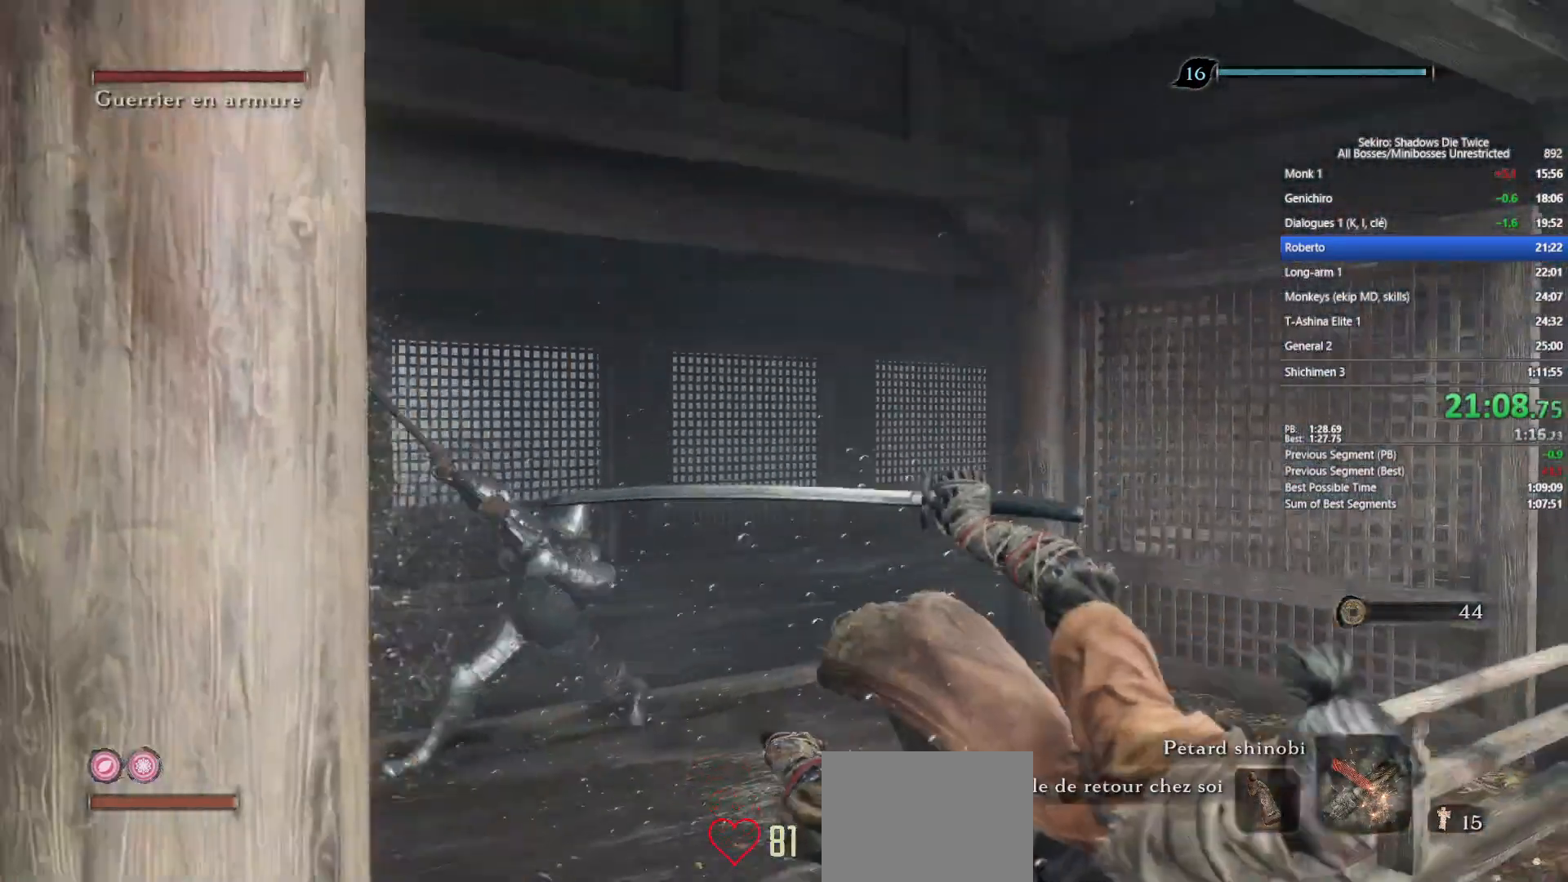
{"buttons": [], "left_stick": "up-left", "right_stick": "center", "events": [[17, "left_stick", "center"], [100, "right_stick", "center"], [200, "left_stick", "down"], [283, "right_stick", "down-left"], [383, "left_stick", "center"], [433, "right_stick", "center"], [467, "left_stick", "up-left"]]}
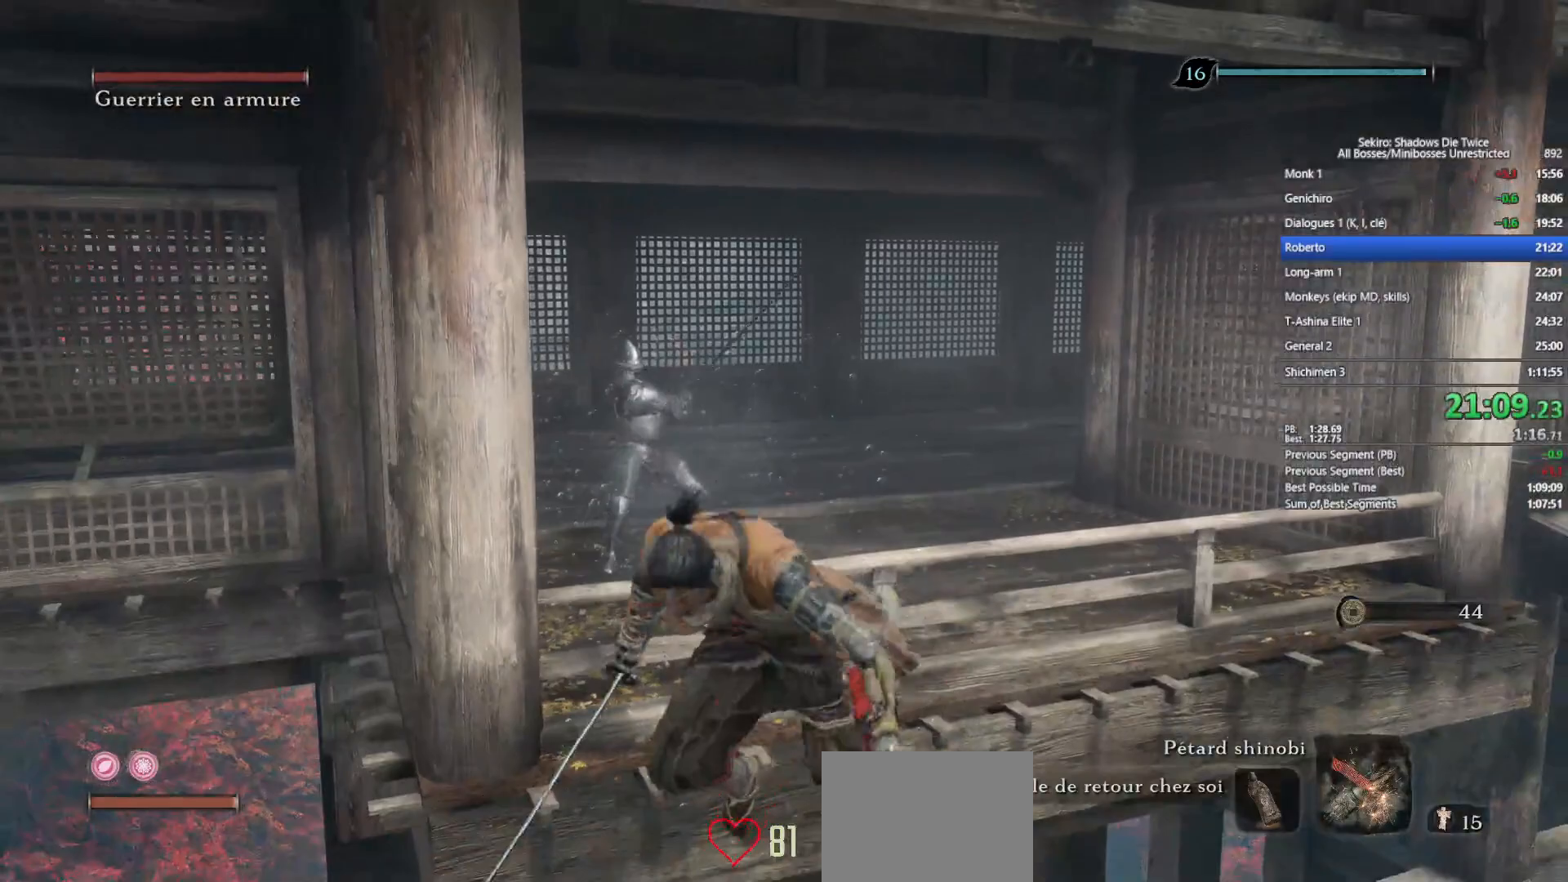
{"buttons": [], "left_stick": "up", "right_stick": "down-left", "events": [[100, "right_stick", "down"], [200, "left_stick", "up"], [200, "right_stick", "center"], [450, "right_stick", "down-left"]]}
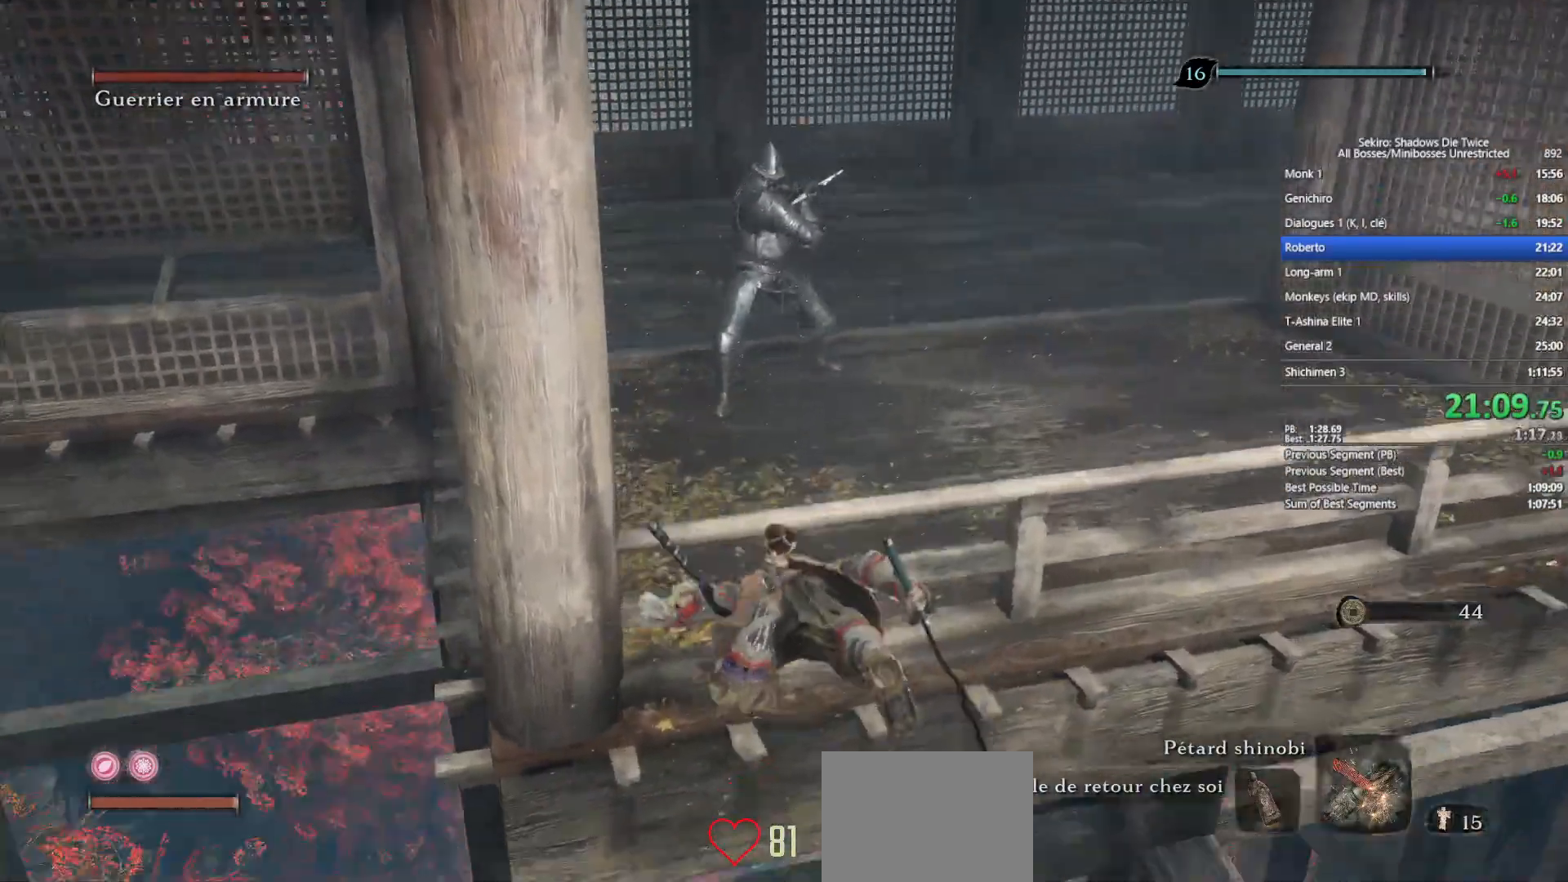
{"buttons": ["L1"], "left_stick": "center", "right_stick": "center", "events": [[67, "right_stick", "center"], [300, "L1", "down"], [450, "left_stick", "center"]]}